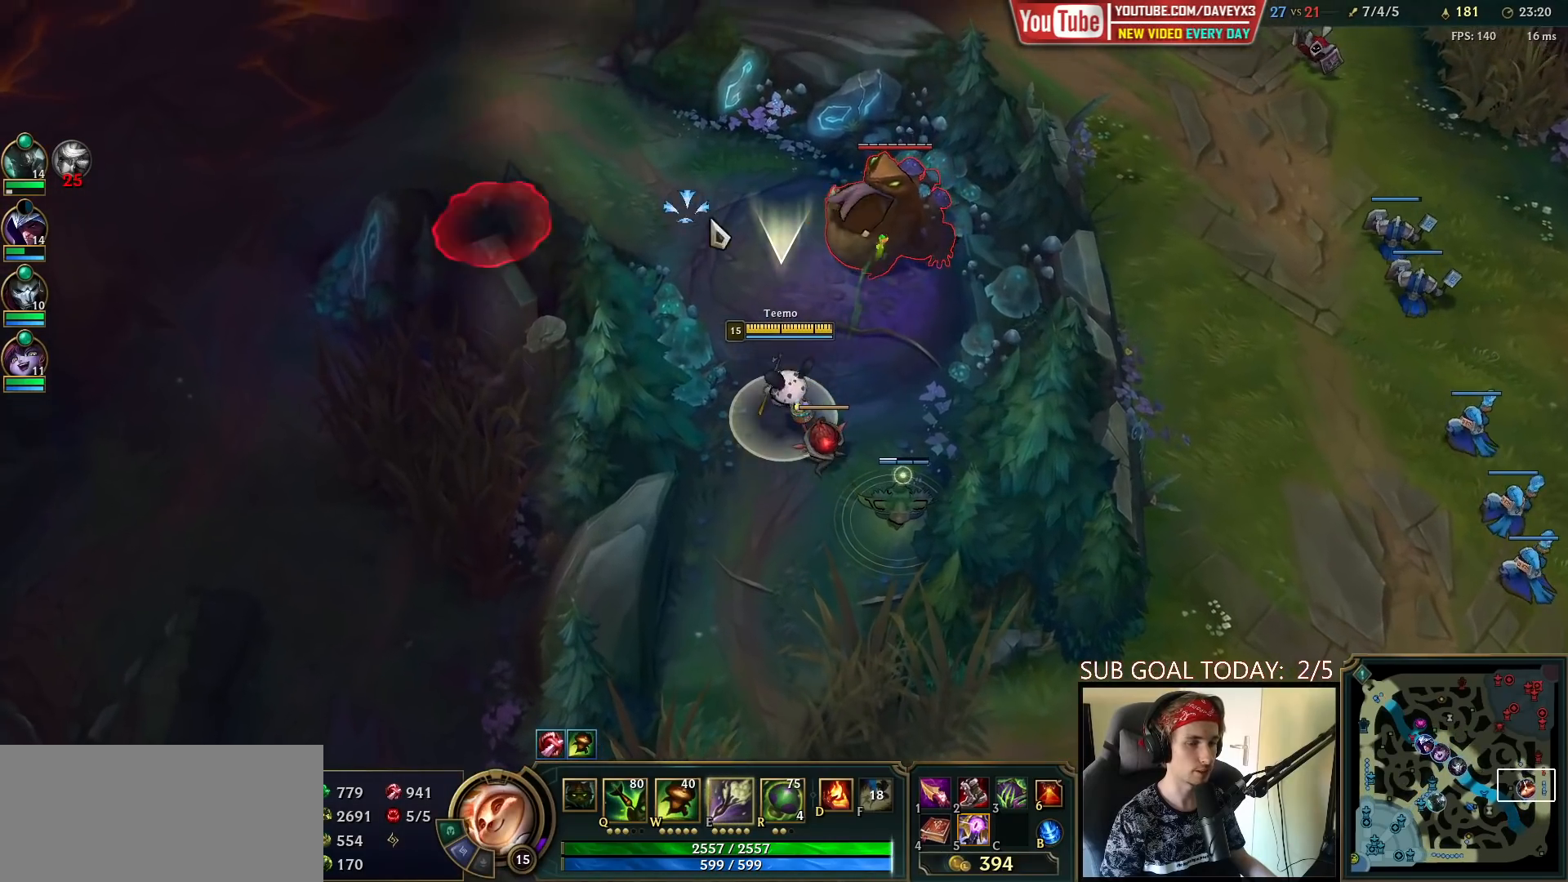
Gameplay with keyboard and mouse; each line is a JSON object with the keys and mouse buttons held at the frame after it. "events" lists presses ("down") and releases ("up") of "a", "ctrl", "d", "e", "f", "q", "r", "s", "shift", "space", "tab", "w", "mouse_left", "mouse_wheel", "mouse_right", "mouse_mb4" and "mouse_mb5" between this image and that frame as [ms after this image, input, new state], when the widget could be followed in between. "mouse_left", "mouse_wheel", "mouse_right", "mouse_mb4", "mouse_mb5" = the "left", "wheel", "right", "mb4", "mb5" buttons of the "mouse" list. No other keys are recorded. "wheel" means that the mouse wheel is clicked or scrolled. Mouse movement is not recorded.
{"keys": ["space"], "mouse": ["right"], "events": [[217, "mouse_left", "down"], [317, "mouse_left", "up"], [483, "mouse_right", "down"]]}
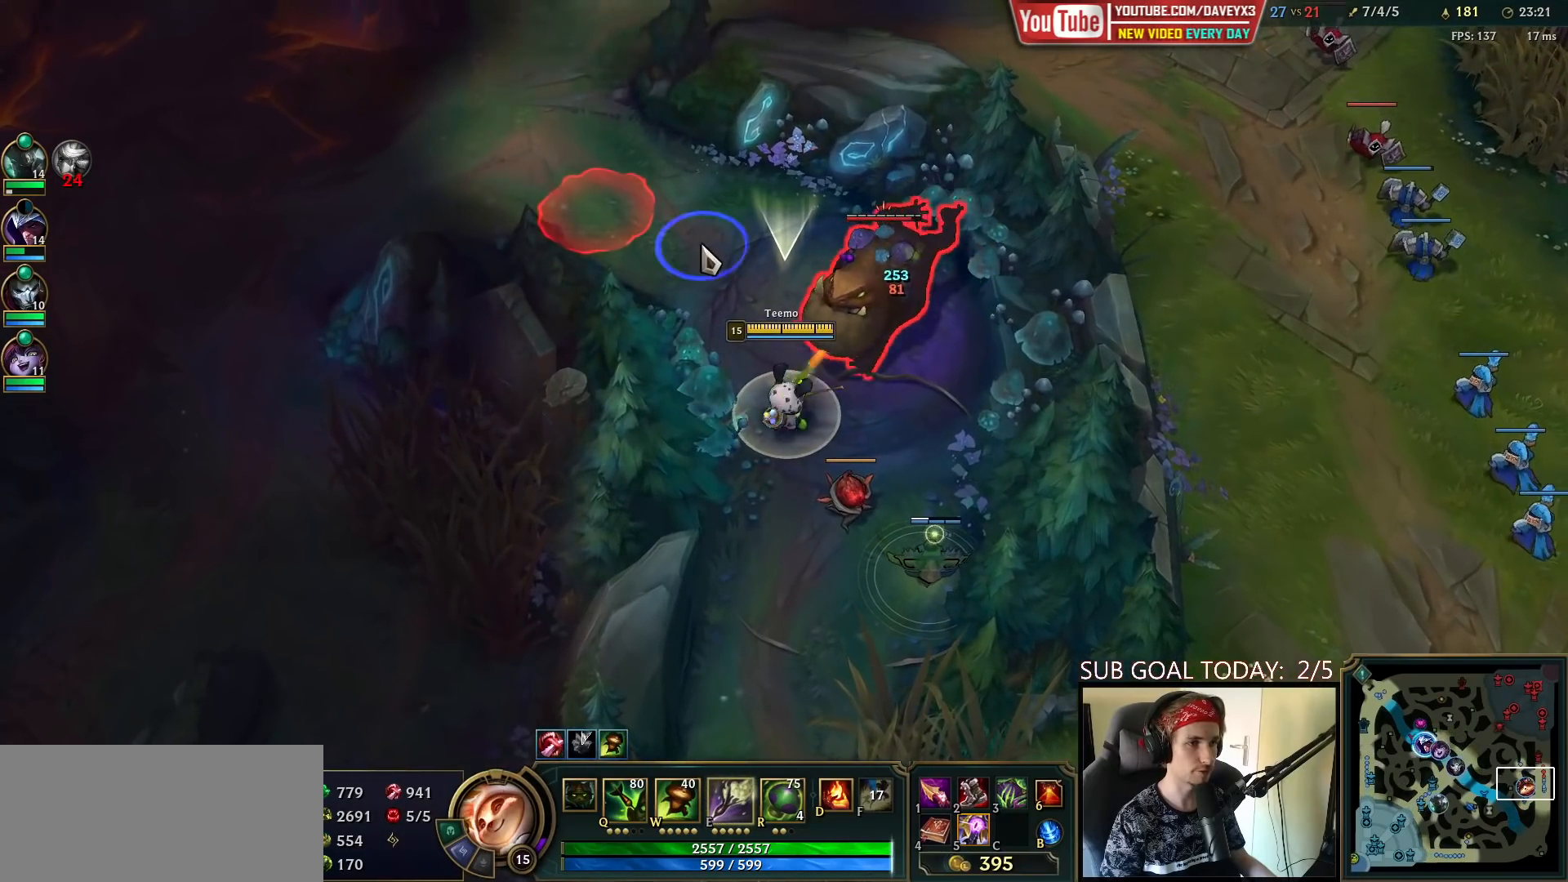
{"keys": ["space"], "mouse": ["left"], "events": [[83, "mouse_right", "up"], [150, "mouse_right", "down"], [217, "mouse_right", "up"], [433, "mouse_left", "down"]]}
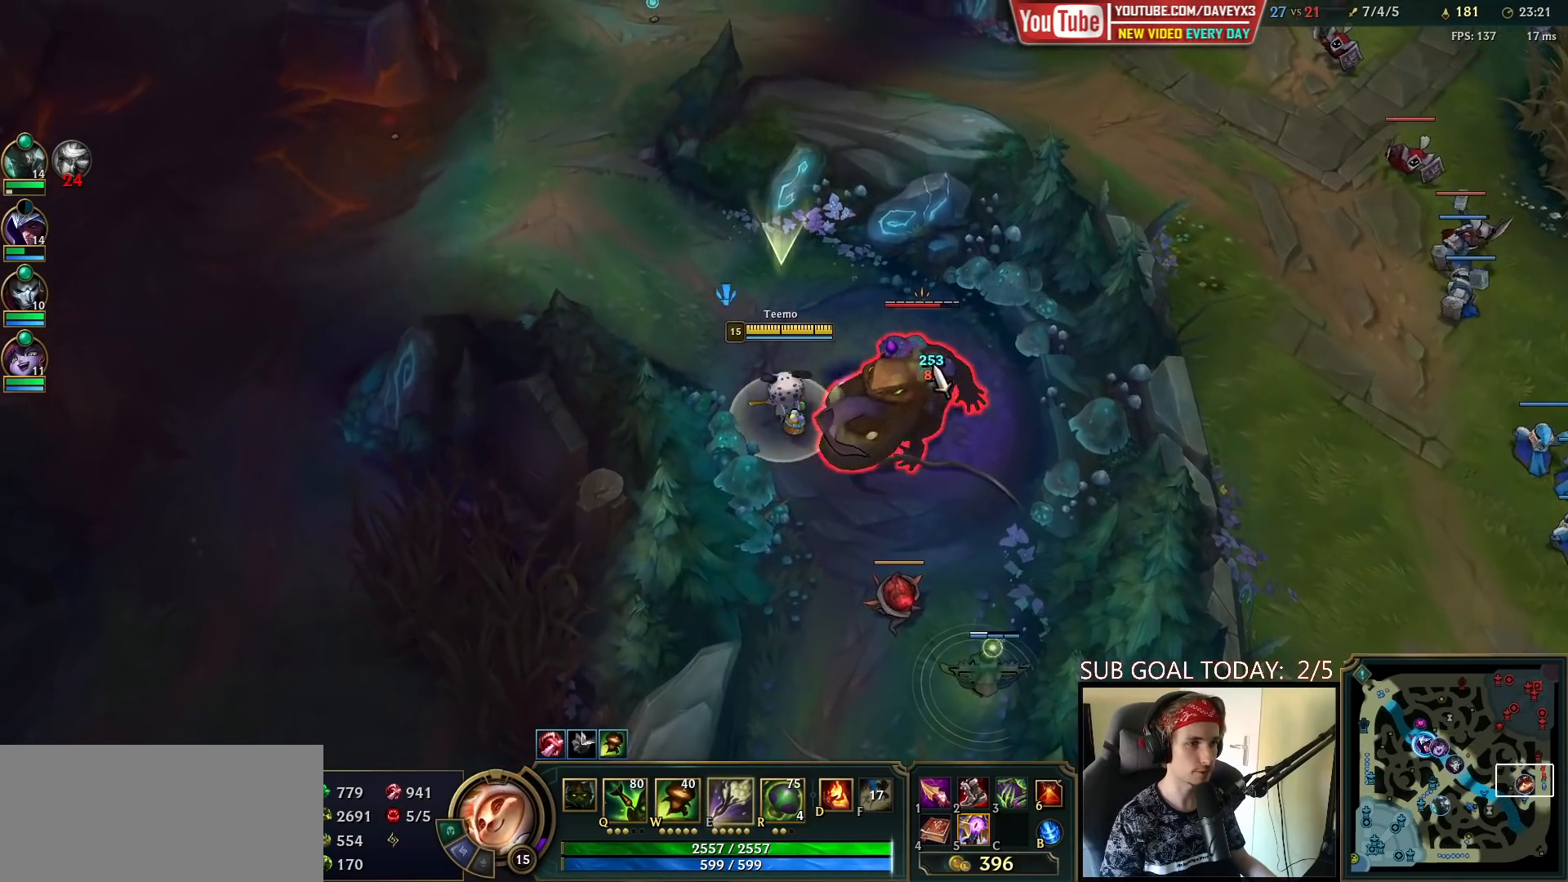
{"keys": ["space"], "mouse": [], "events": [[50, "mouse_left", "up"], [250, "mouse_right", "down"], [367, "mouse_right", "up"]]}
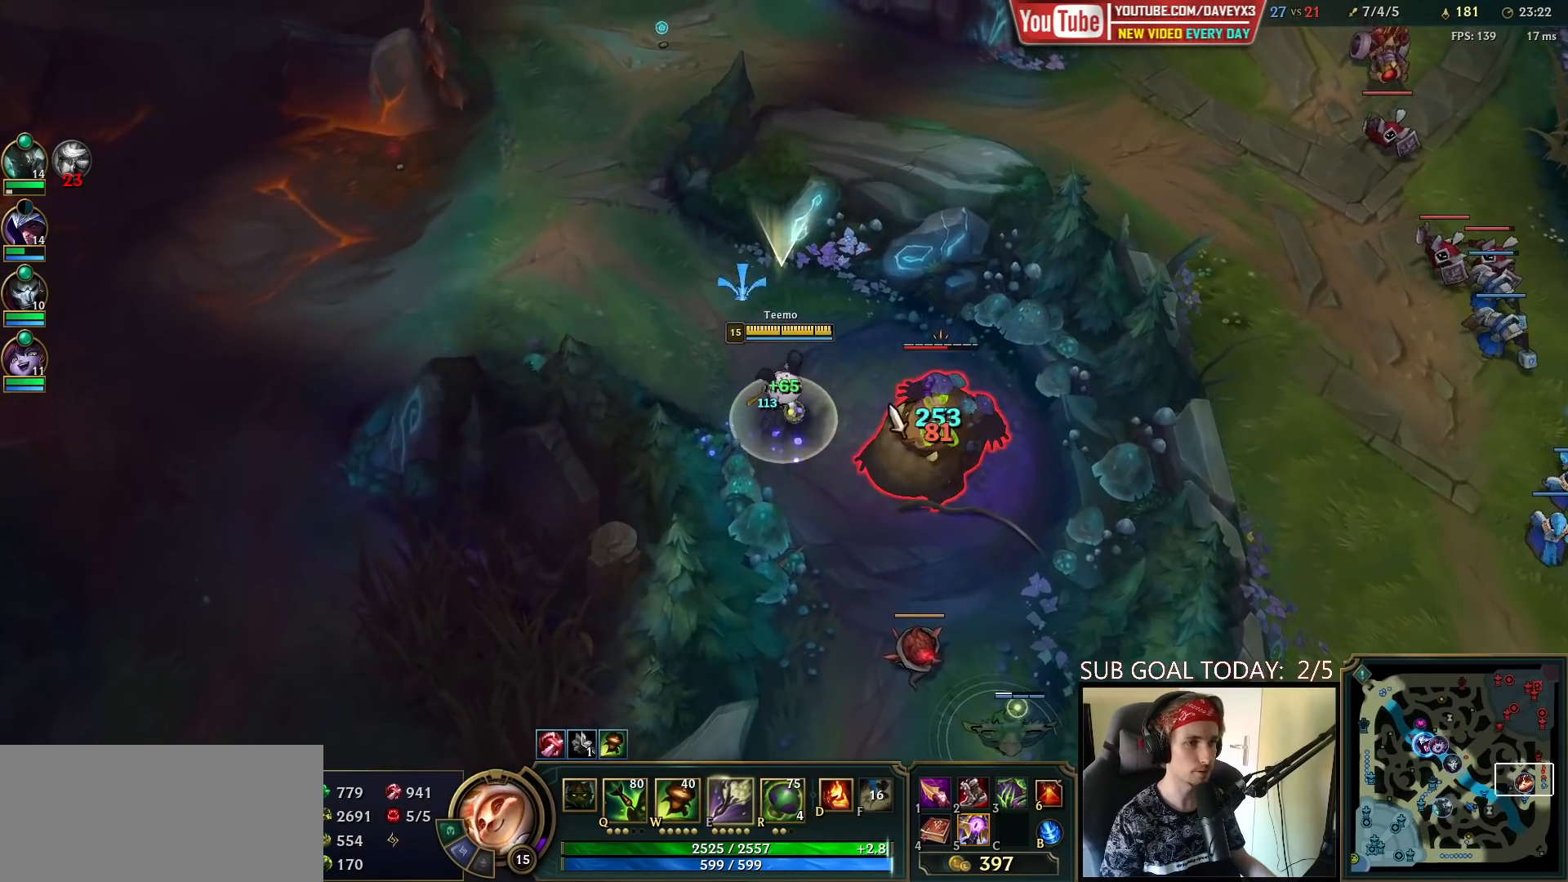
{"keys": ["space"], "mouse": ["right"], "events": [[133, "mouse_left", "down"], [217, "mouse_left", "up"], [417, "mouse_right", "down"]]}
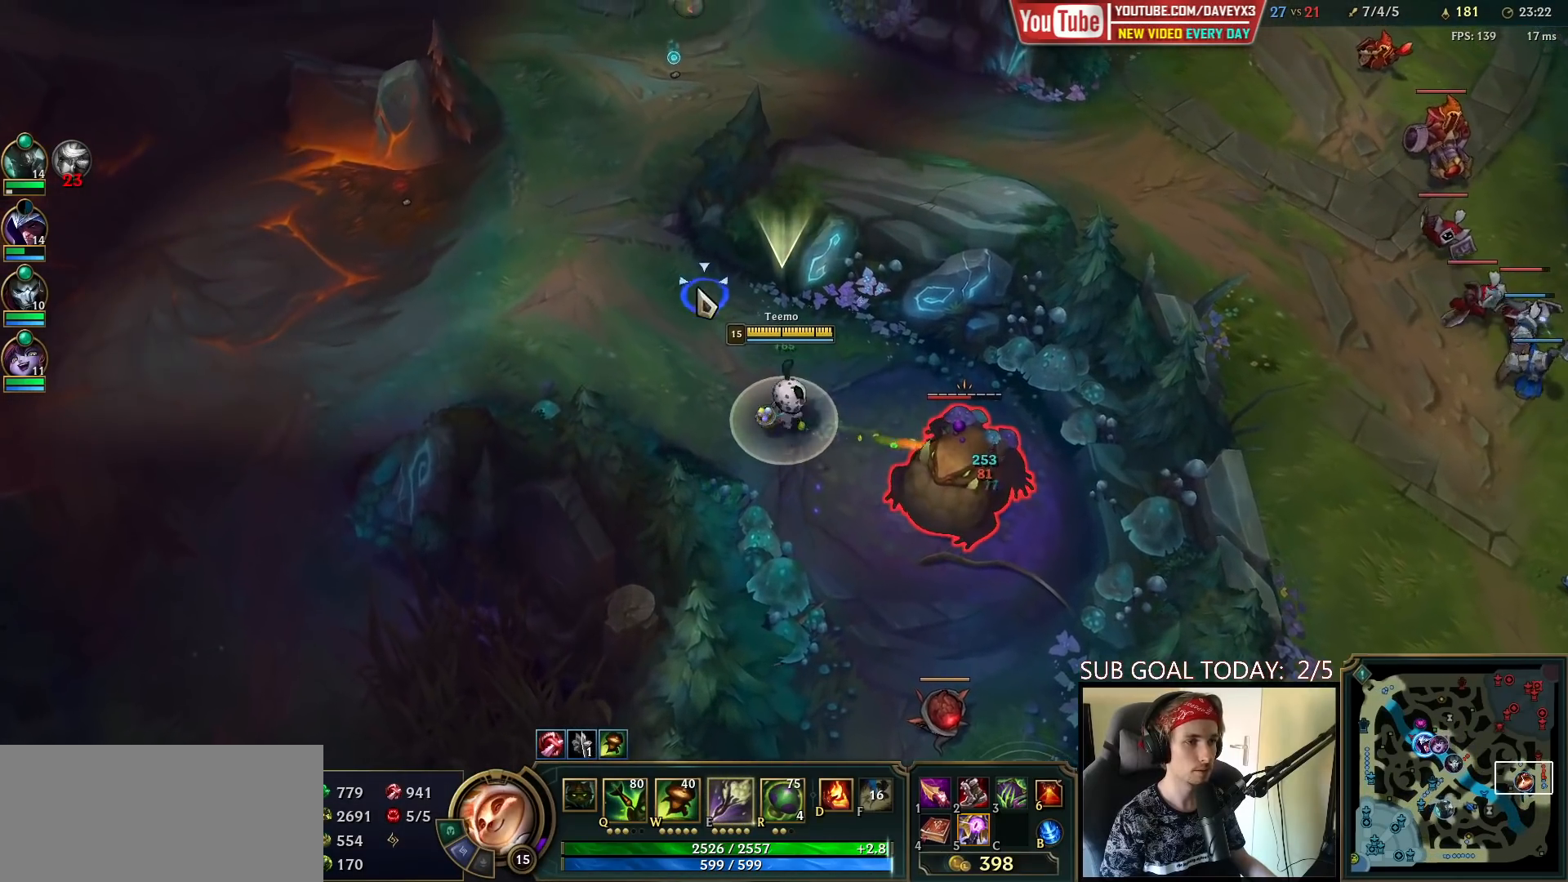
{"keys": ["space"], "mouse": [], "events": [[33, "mouse_right", "up"], [267, "mouse_left", "down"], [367, "mouse_left", "up"]]}
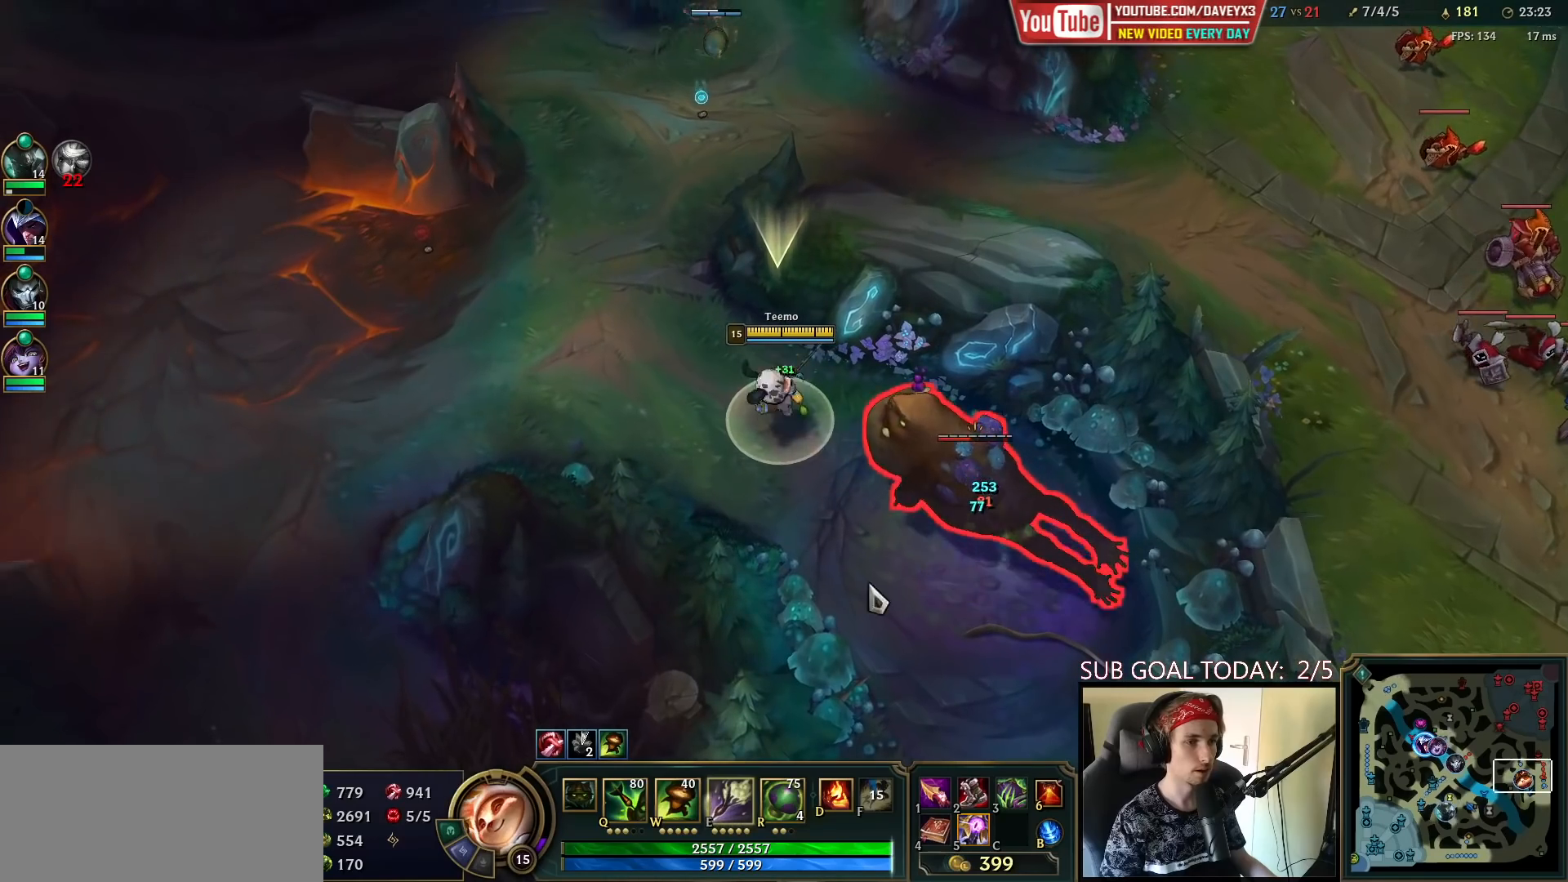
{"keys": ["space"], "mouse": ["left"], "events": [[83, "mouse_right", "down"], [167, "mouse_right", "up"], [250, "mouse_right", "down"], [333, "mouse_right", "up"], [483, "mouse_left", "down"]]}
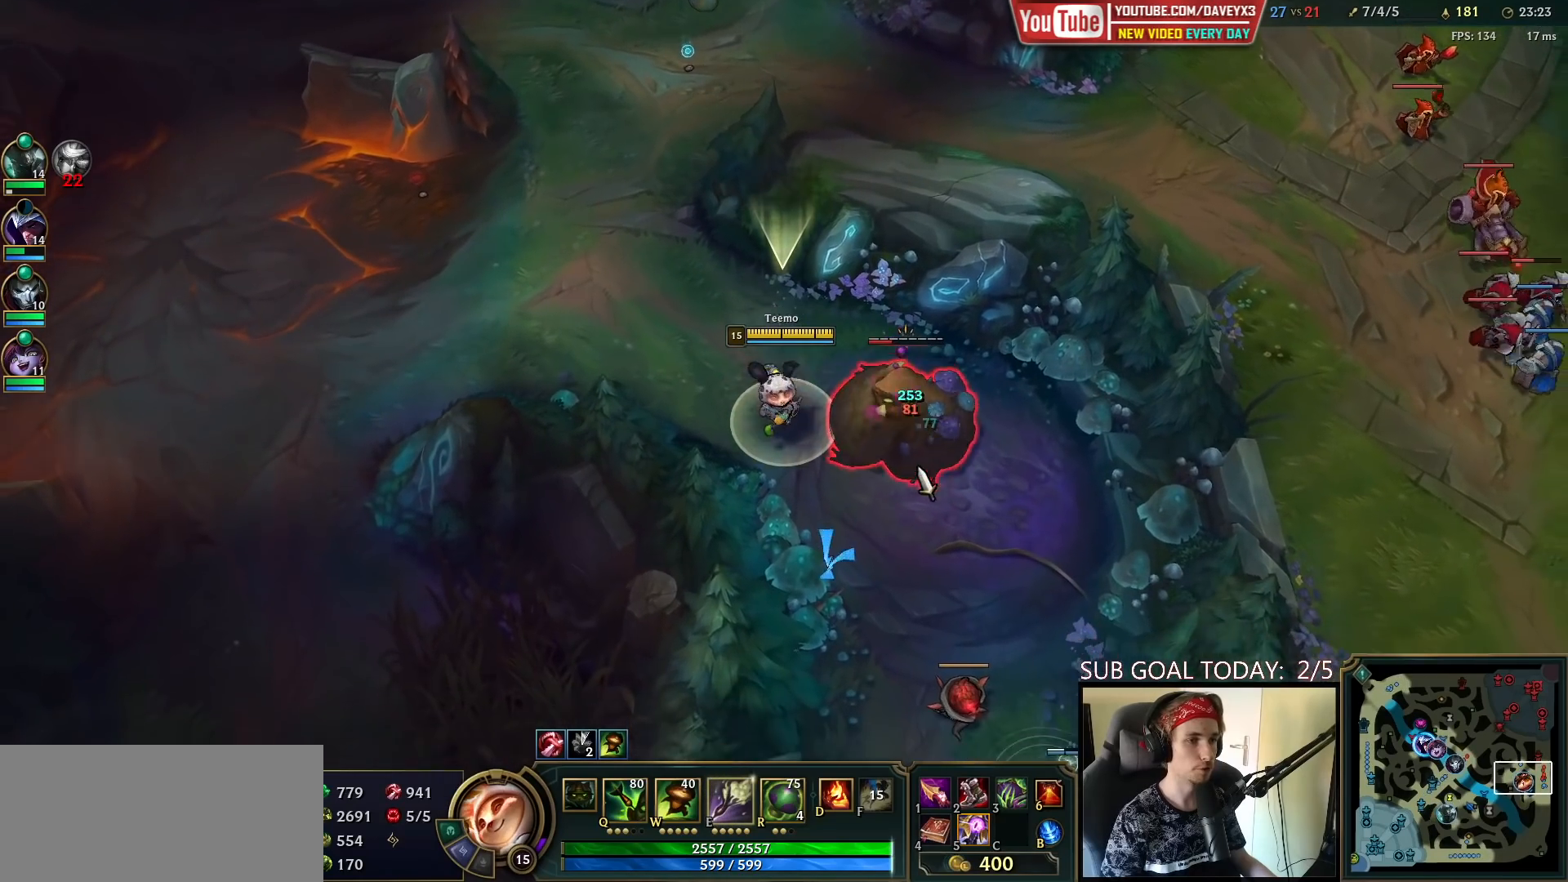
{"keys": ["space"], "mouse": [], "events": [[67, "mouse_left", "up"], [367, "mouse_right", "down"], [450, "mouse_right", "up"]]}
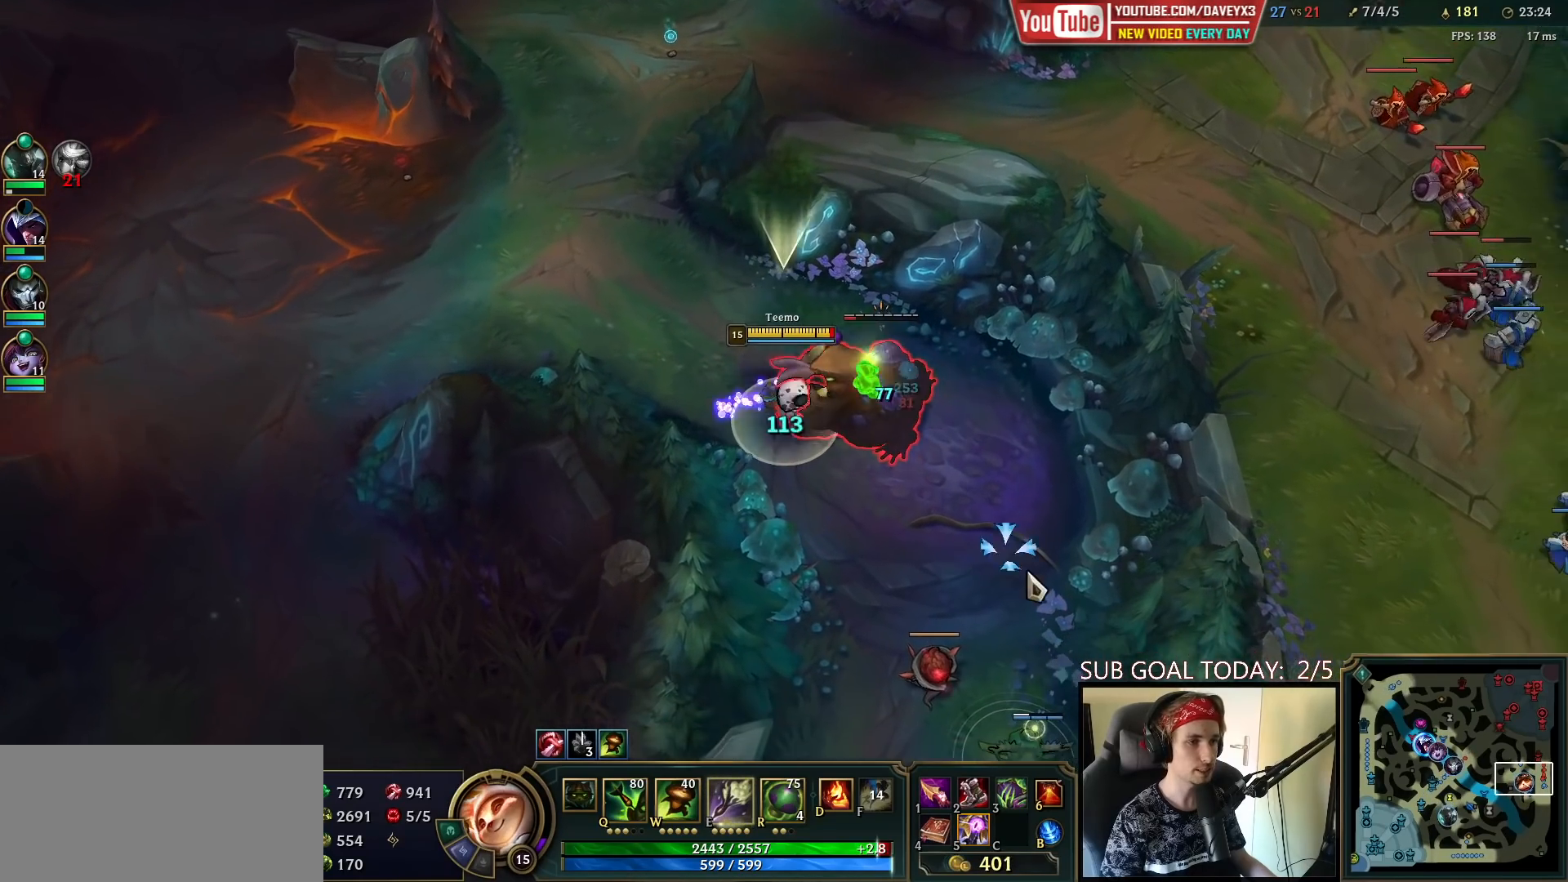
{"keys": ["space"], "mouse": [], "events": [[33, "mouse_right", "down"], [133, "mouse_right", "up"], [250, "mouse_left", "down"], [350, "mouse_left", "up"]]}
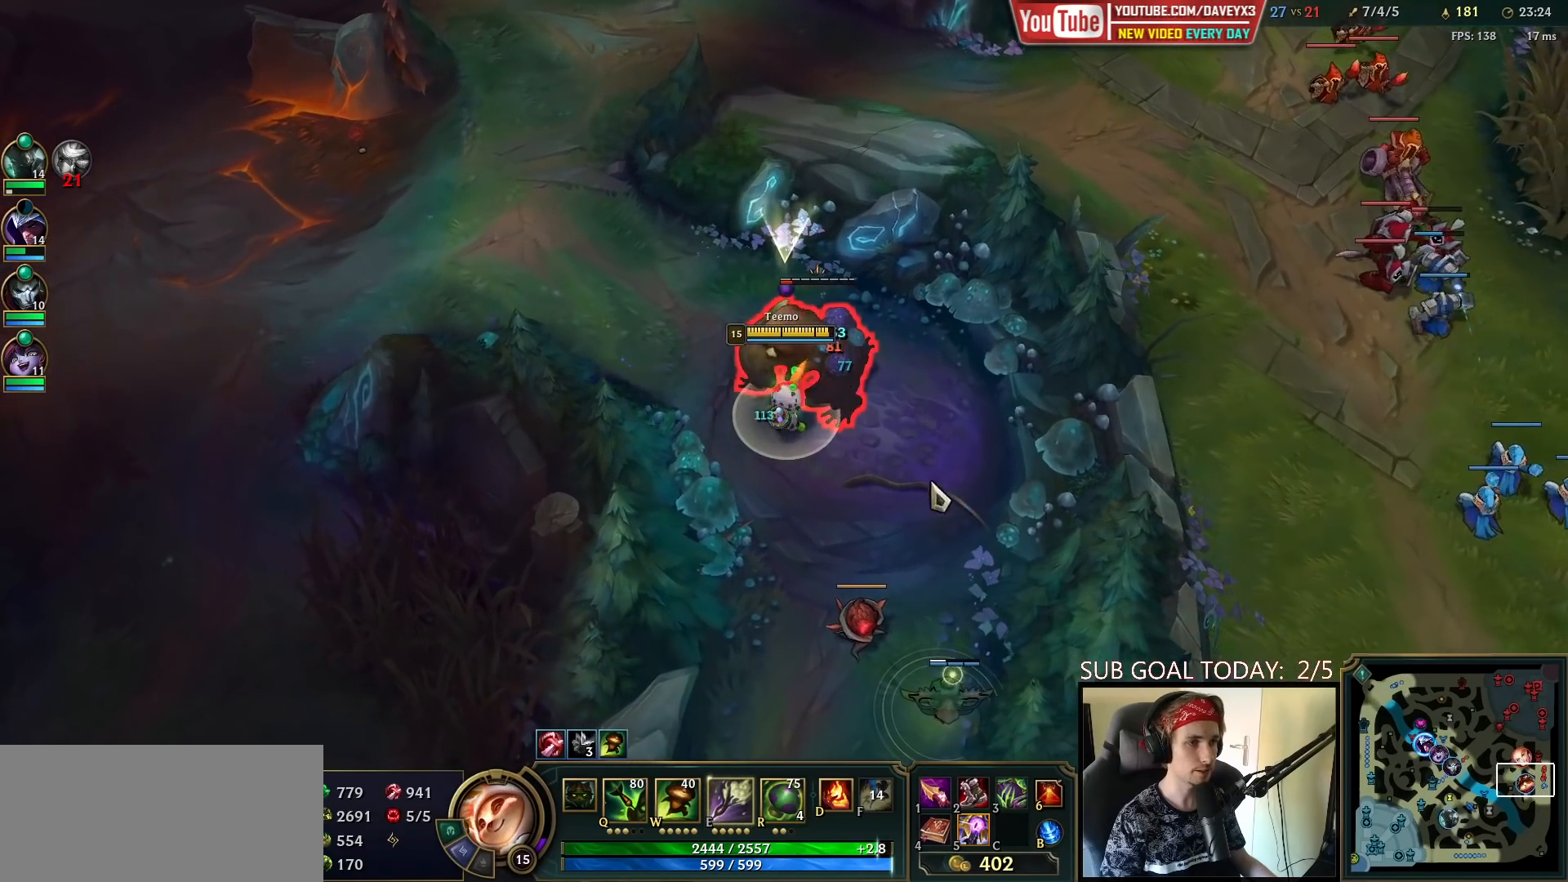
{"keys": ["space"], "mouse": ["right"], "events": [[133, "mouse_right", "down"], [233, "mouse_right", "up"], [317, "mouse_right", "down"], [400, "mouse_right", "up"], [450, "mouse_right", "down"]]}
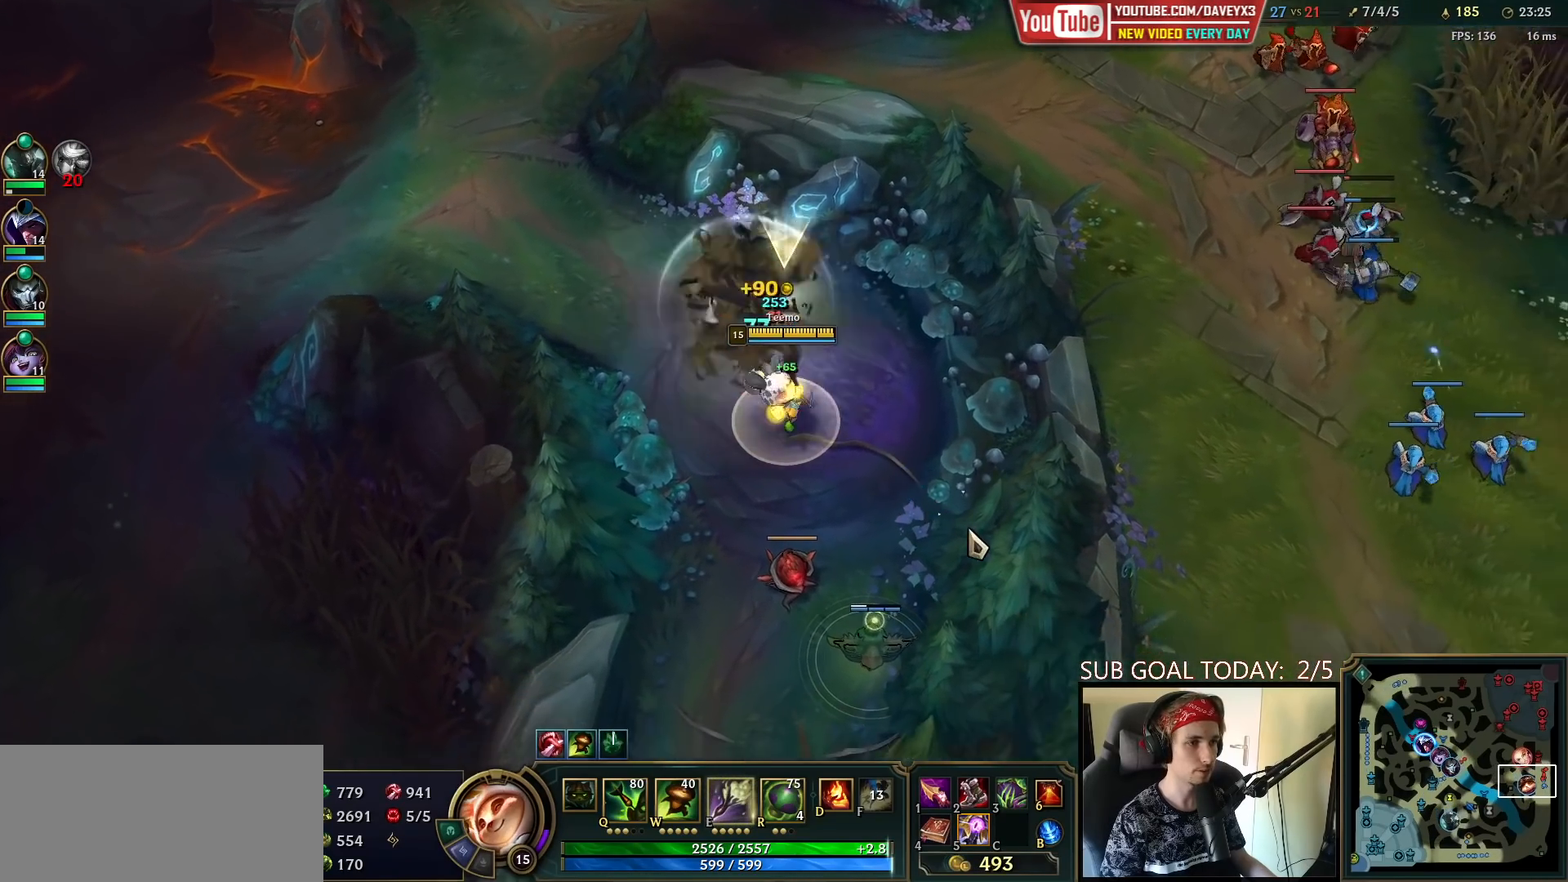
{"keys": [], "mouse": [], "events": [[33, "mouse_right", "up"], [133, "mouse_left", "down"], [233, "mouse_left", "up"], [400, "mouse_right", "down"], [400, "space", "up"], [483, "mouse_right", "up"]]}
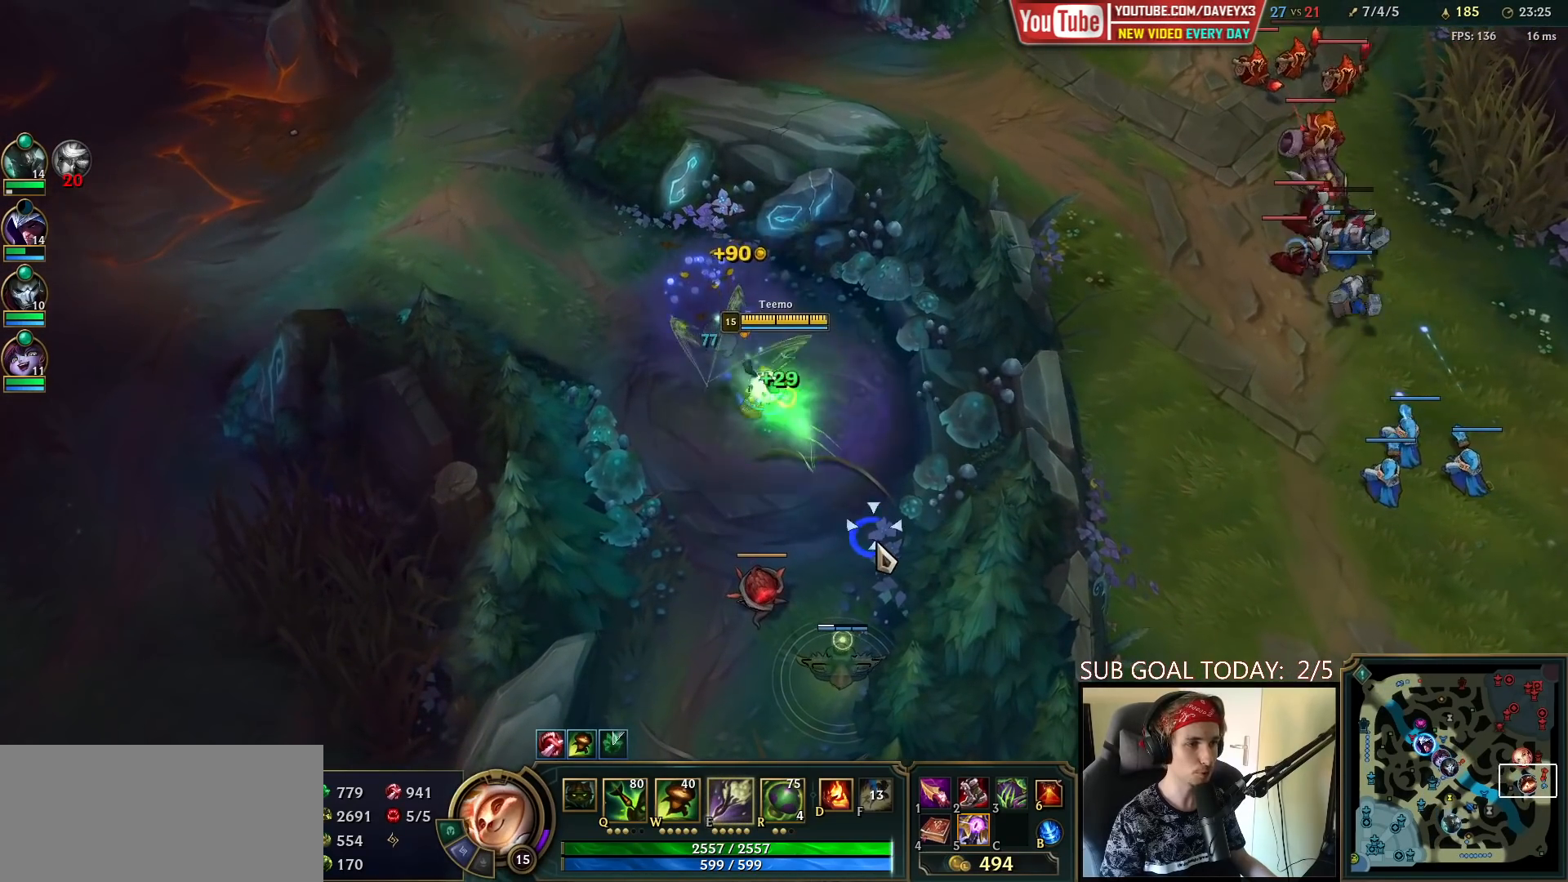
{"keys": [], "mouse": [], "events": [[67, "mouse_right", "down"], [150, "mouse_right", "up"], [233, "mouse_right", "down"], [350, "mouse_right", "up"]]}
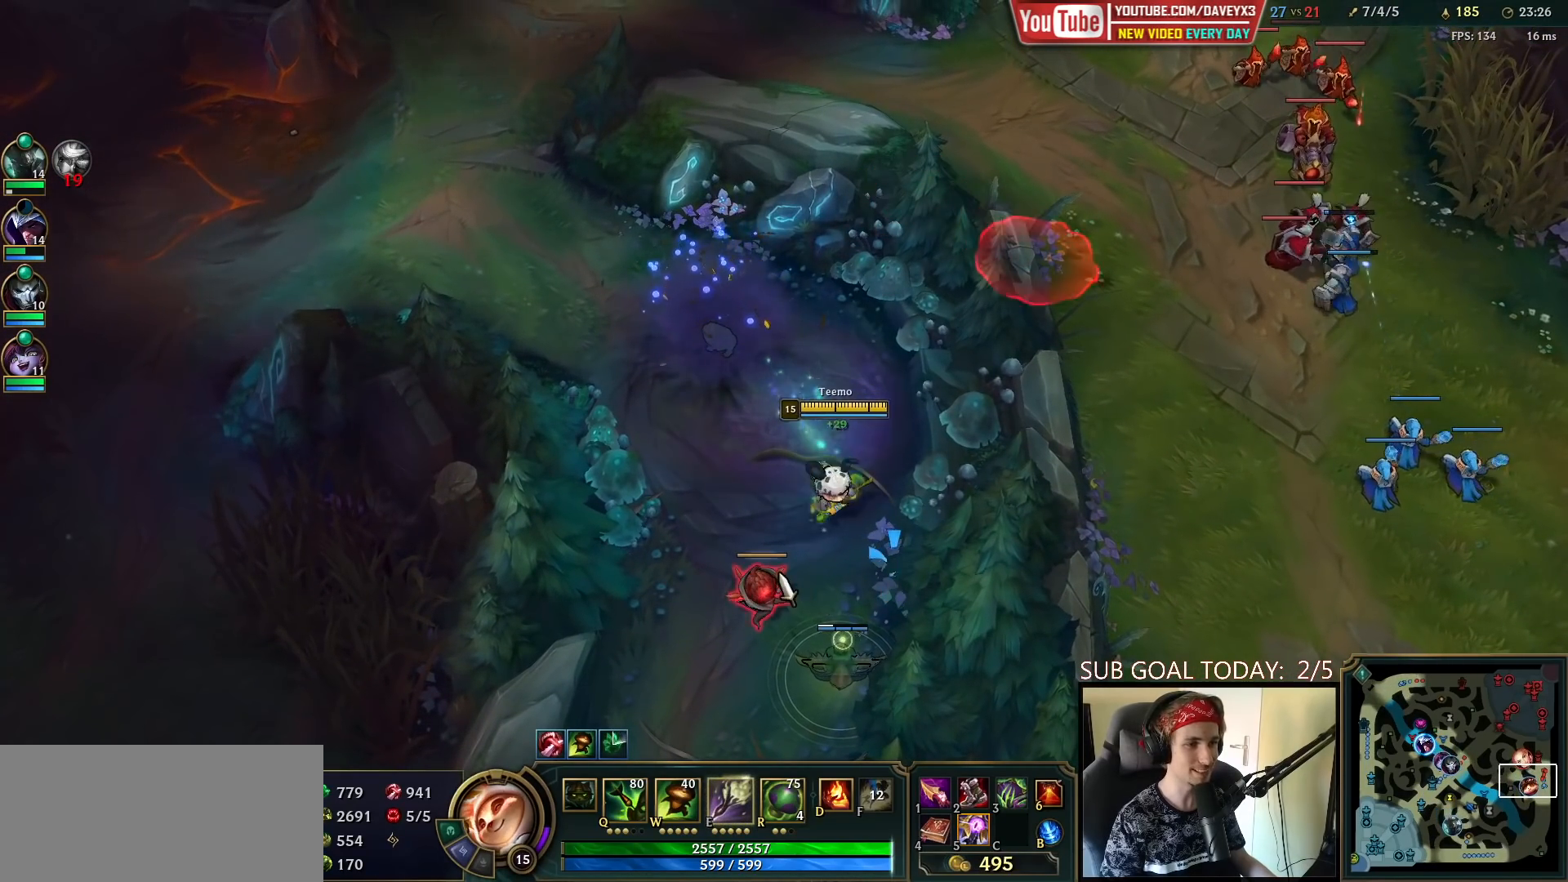
{"keys": [], "mouse": [], "events": [[50, "mouse_left", "down"], [150, "mouse_left", "up"]]}
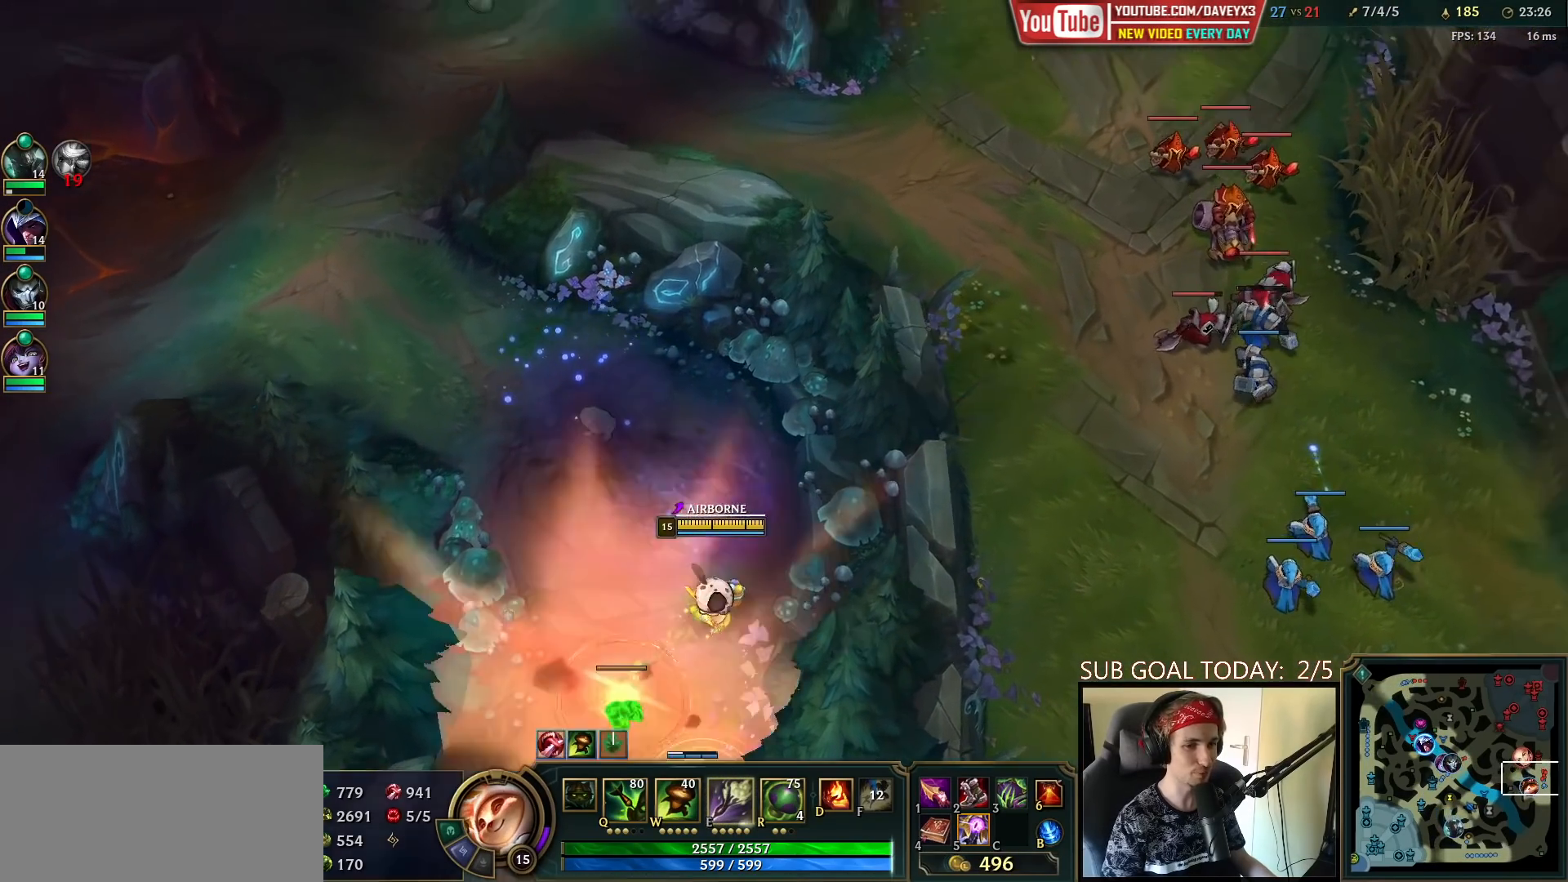
{"keys": [], "mouse": ["right"], "events": [[467, "mouse_right", "down"]]}
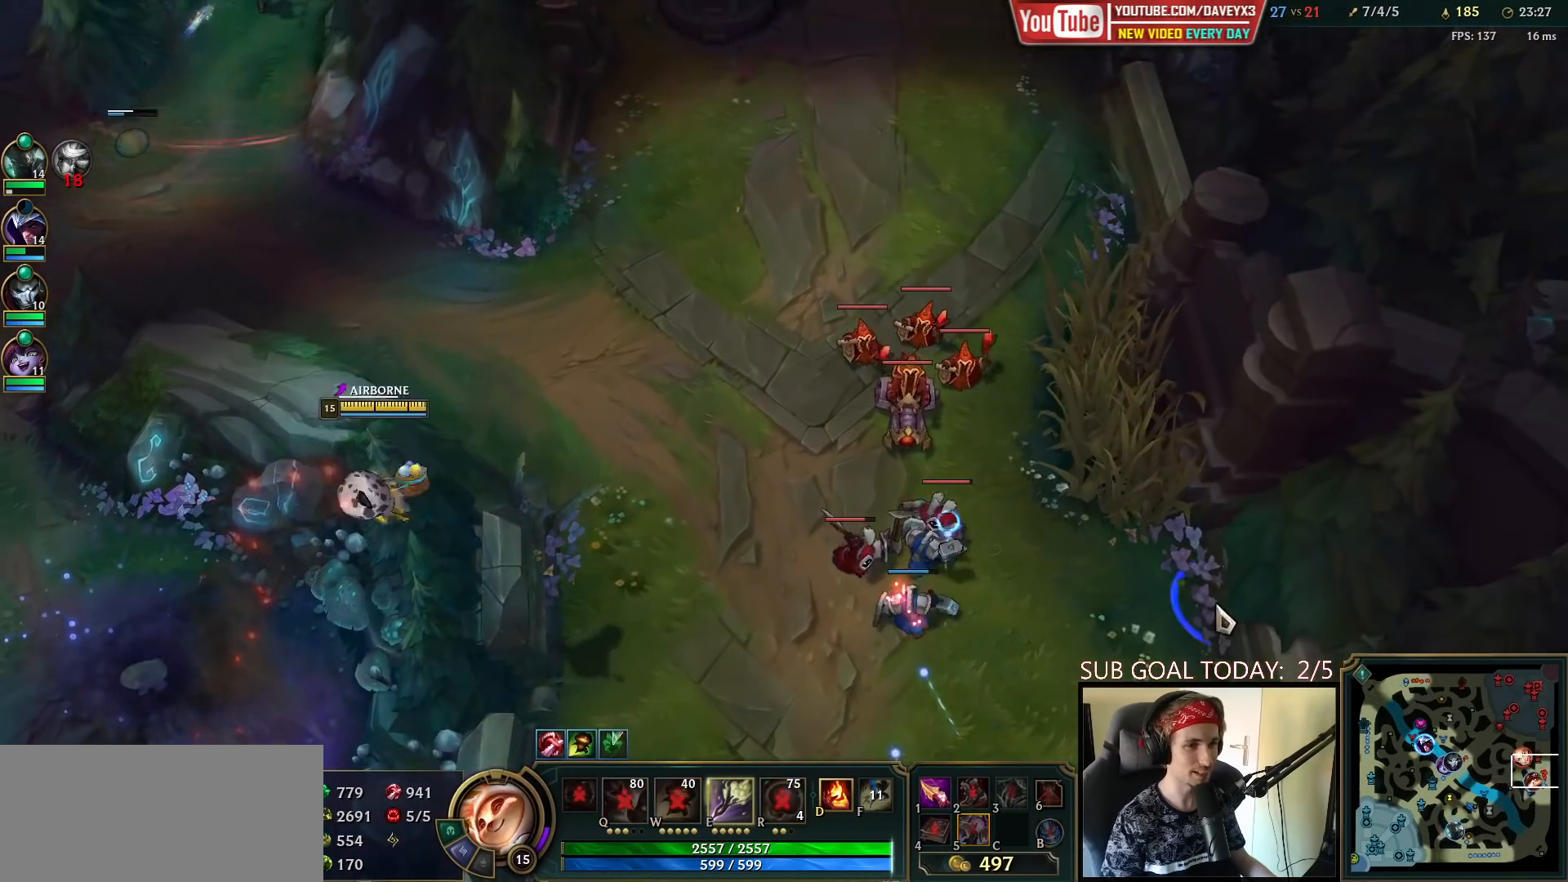
{"keys": [], "mouse": [], "events": [[33, "mouse_right", "up"], [133, "mouse_right", "down"], [200, "mouse_right", "up"], [333, "mouse_left", "down"], [433, "mouse_left", "up"]]}
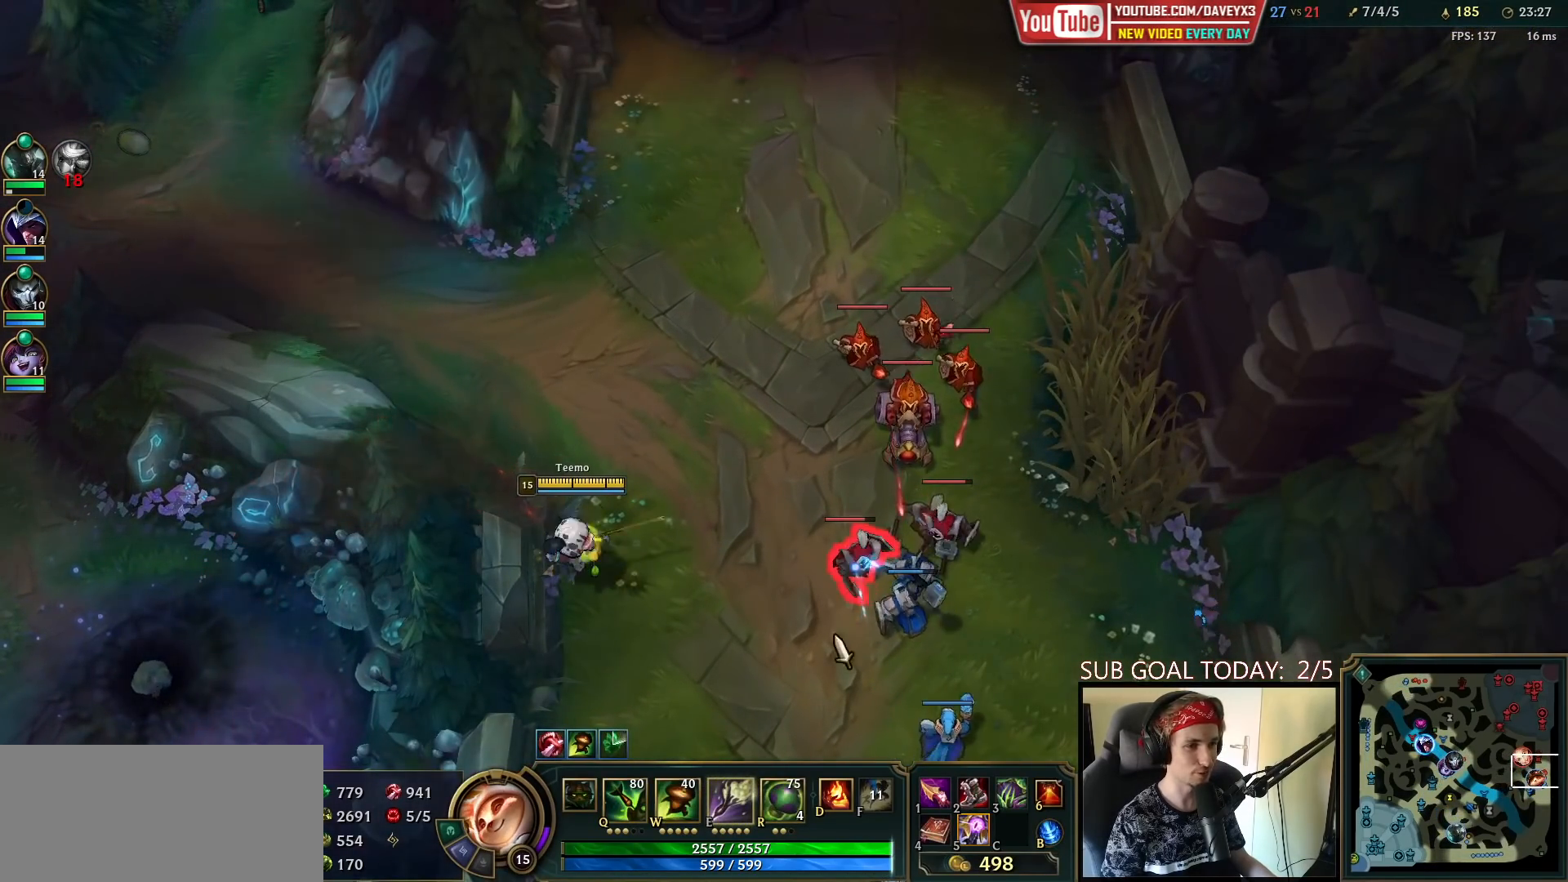
{"keys": [], "mouse": [], "events": [[100, "mouse_right", "down"], [217, "mouse_right", "up"], [317, "mouse_right", "down"], [417, "mouse_right", "up"]]}
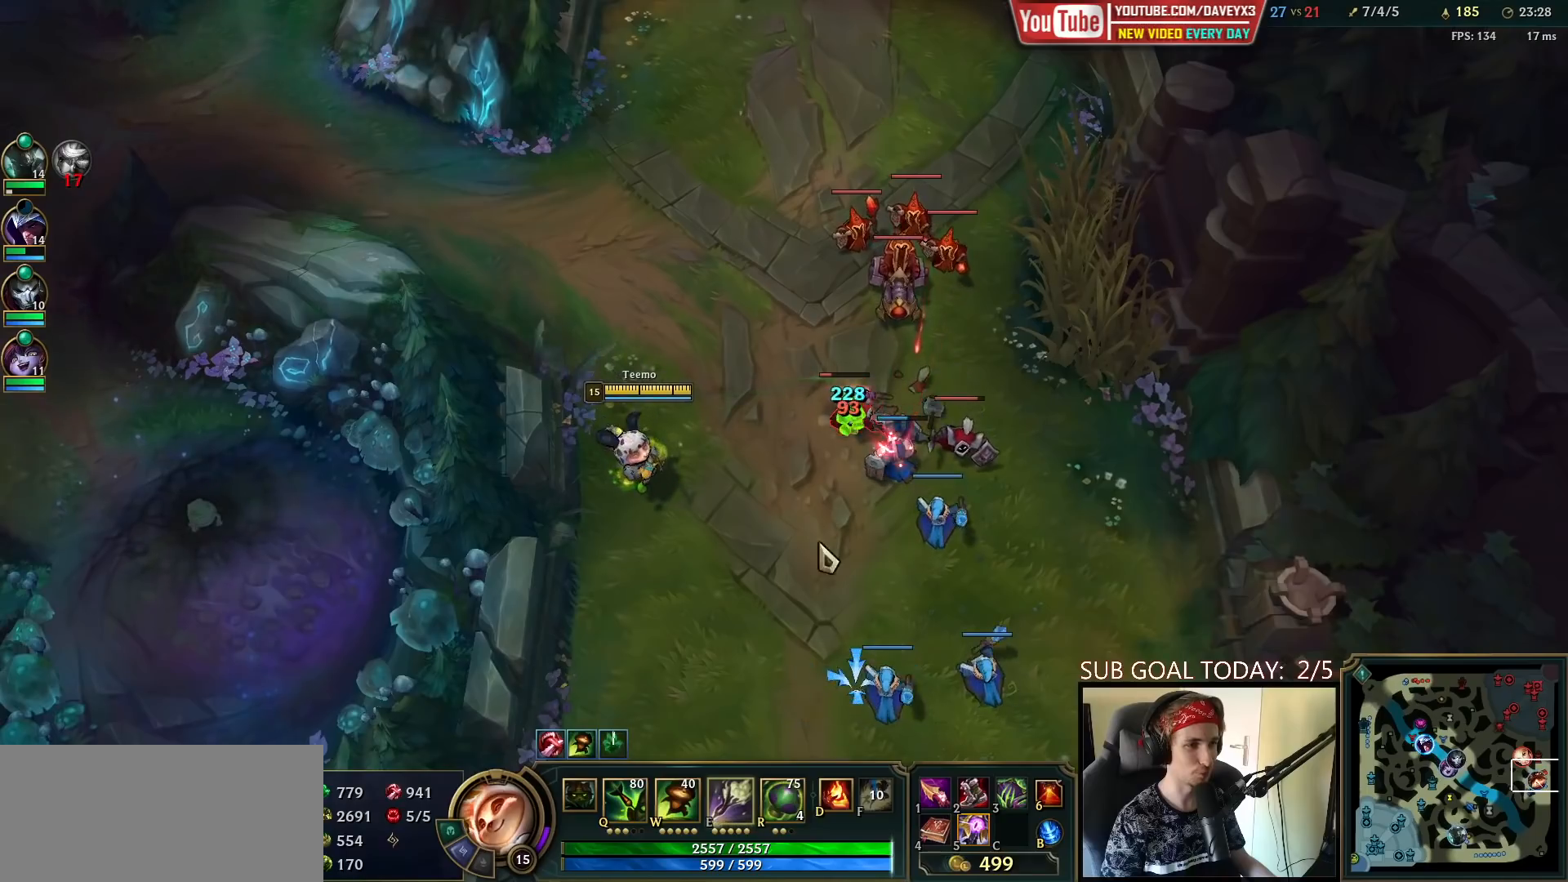
{"keys": [], "mouse": [], "events": [[67, "mouse_left", "down"], [183, "mouse_left", "up"], [433, "mouse_right", "down"], [500, "mouse_right", "up"]]}
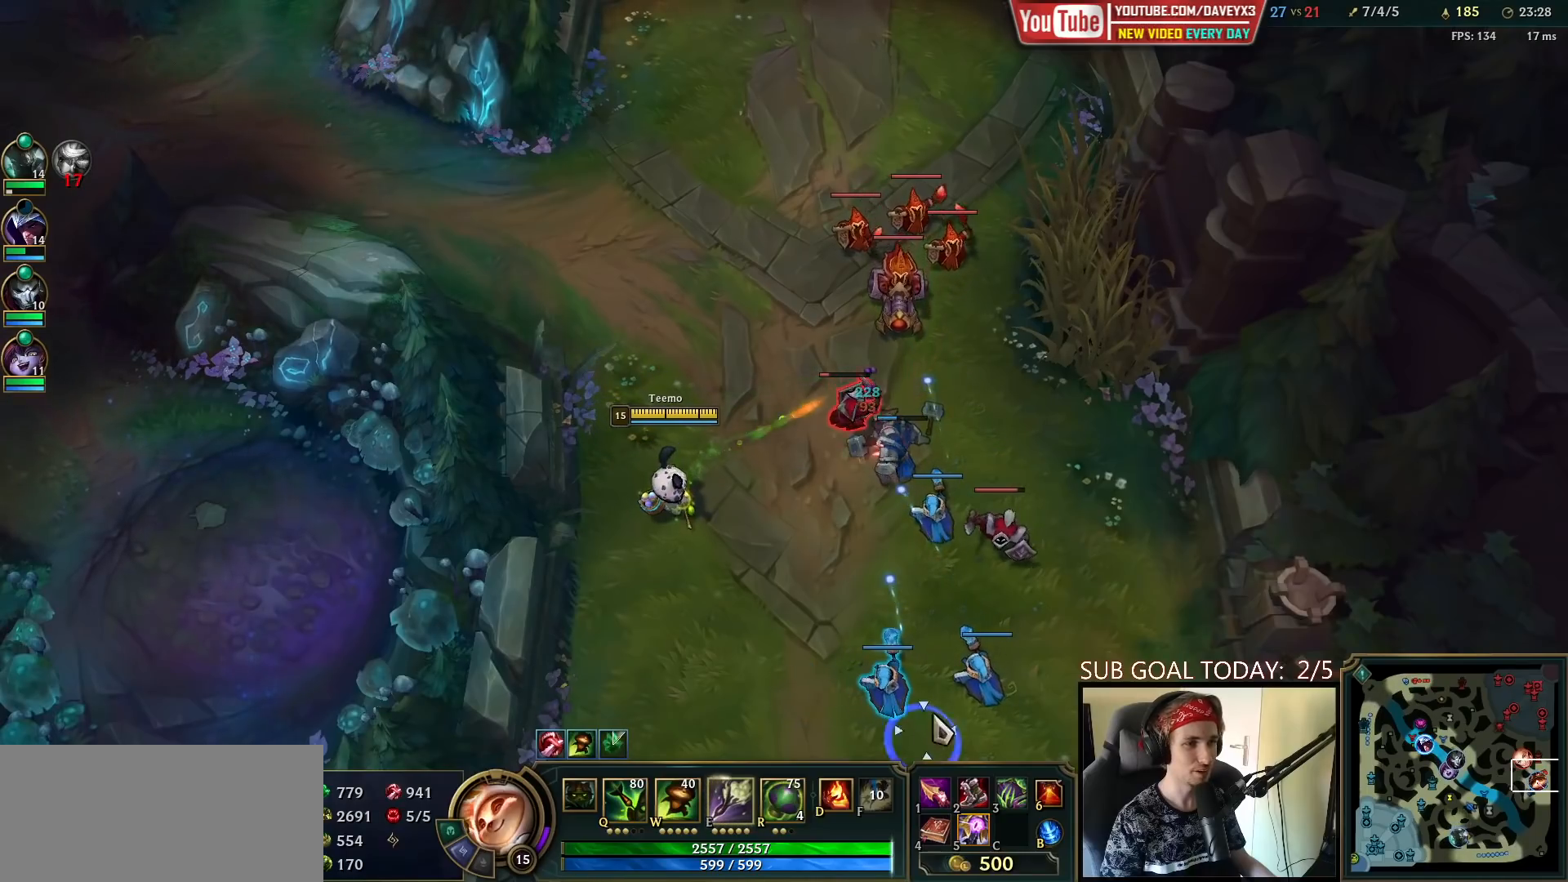
{"keys": [], "mouse": ["left"], "events": [[83, "mouse_right", "down"], [200, "mouse_right", "up"], [283, "mouse_right", "down"], [333, "mouse_right", "up"], [417, "mouse_left", "down"]]}
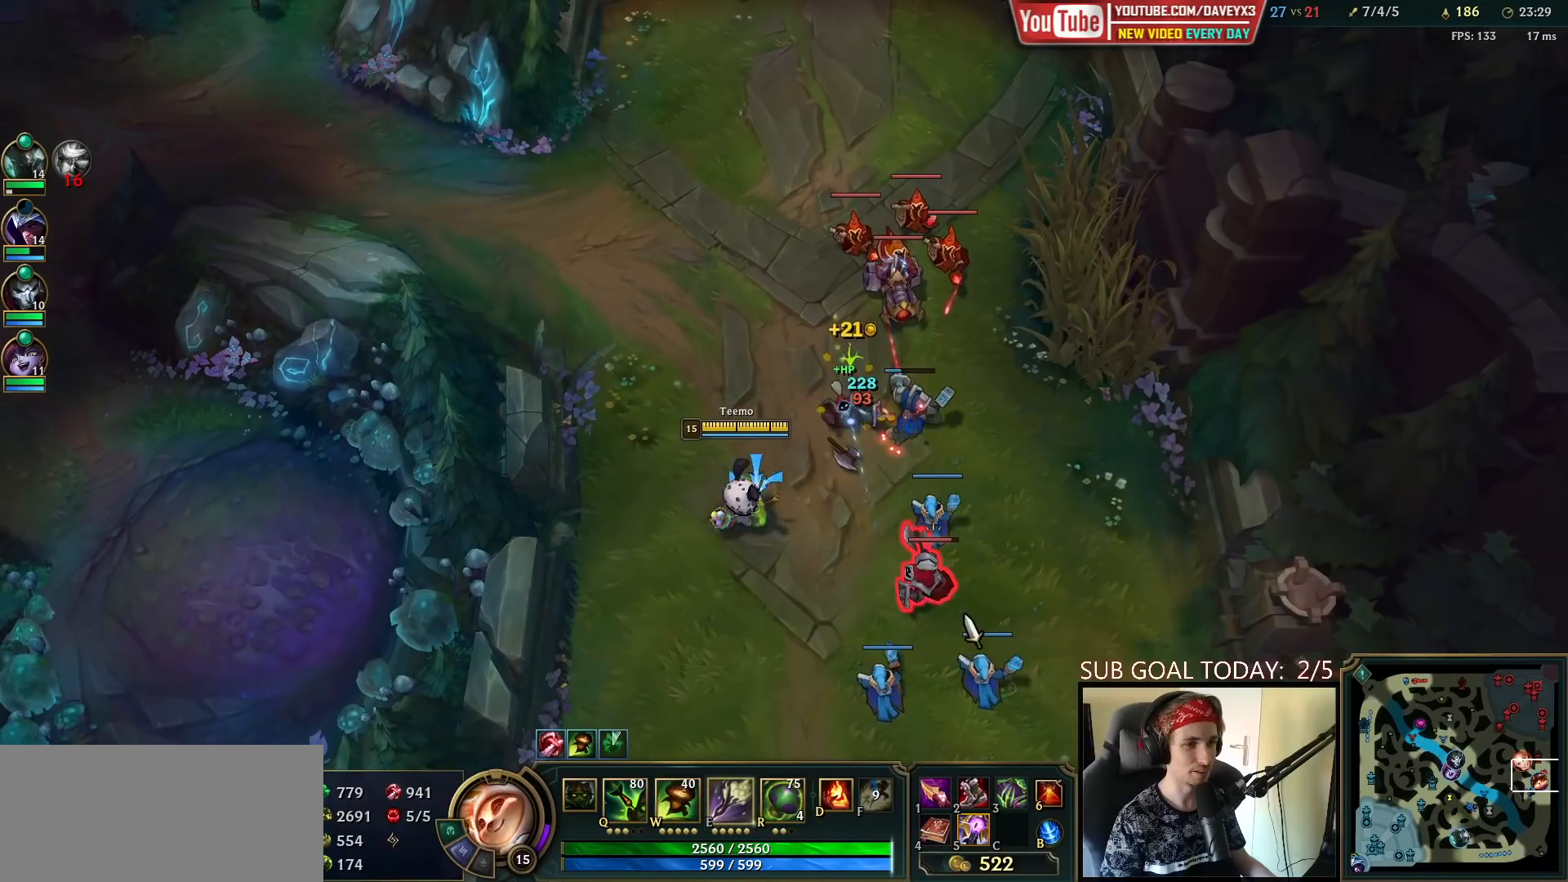
{"keys": [], "mouse": [], "events": [[33, "mouse_left", "up"], [217, "mouse_right", "down"], [300, "mouse_right", "up"], [400, "mouse_right", "down"], [467, "mouse_right", "up"]]}
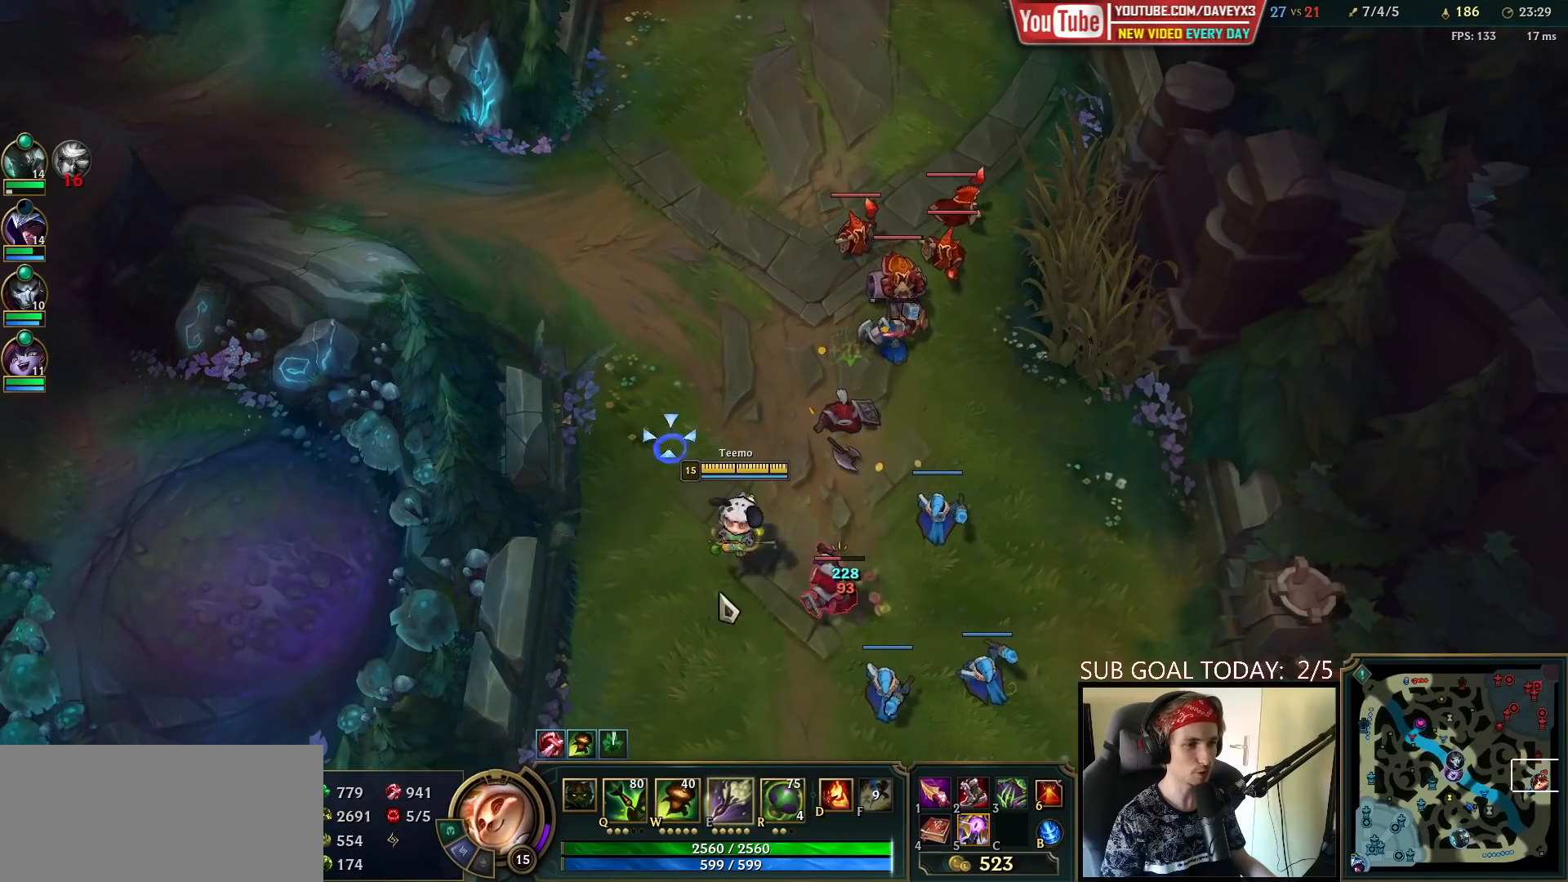
{"keys": [], "mouse": ["left"], "events": [[50, "mouse_right", "down"], [133, "mouse_right", "up"], [217, "mouse_right", "down"], [300, "mouse_right", "up"], [383, "mouse_right", "down"], [450, "mouse_right", "up"], [500, "mouse_left", "down"]]}
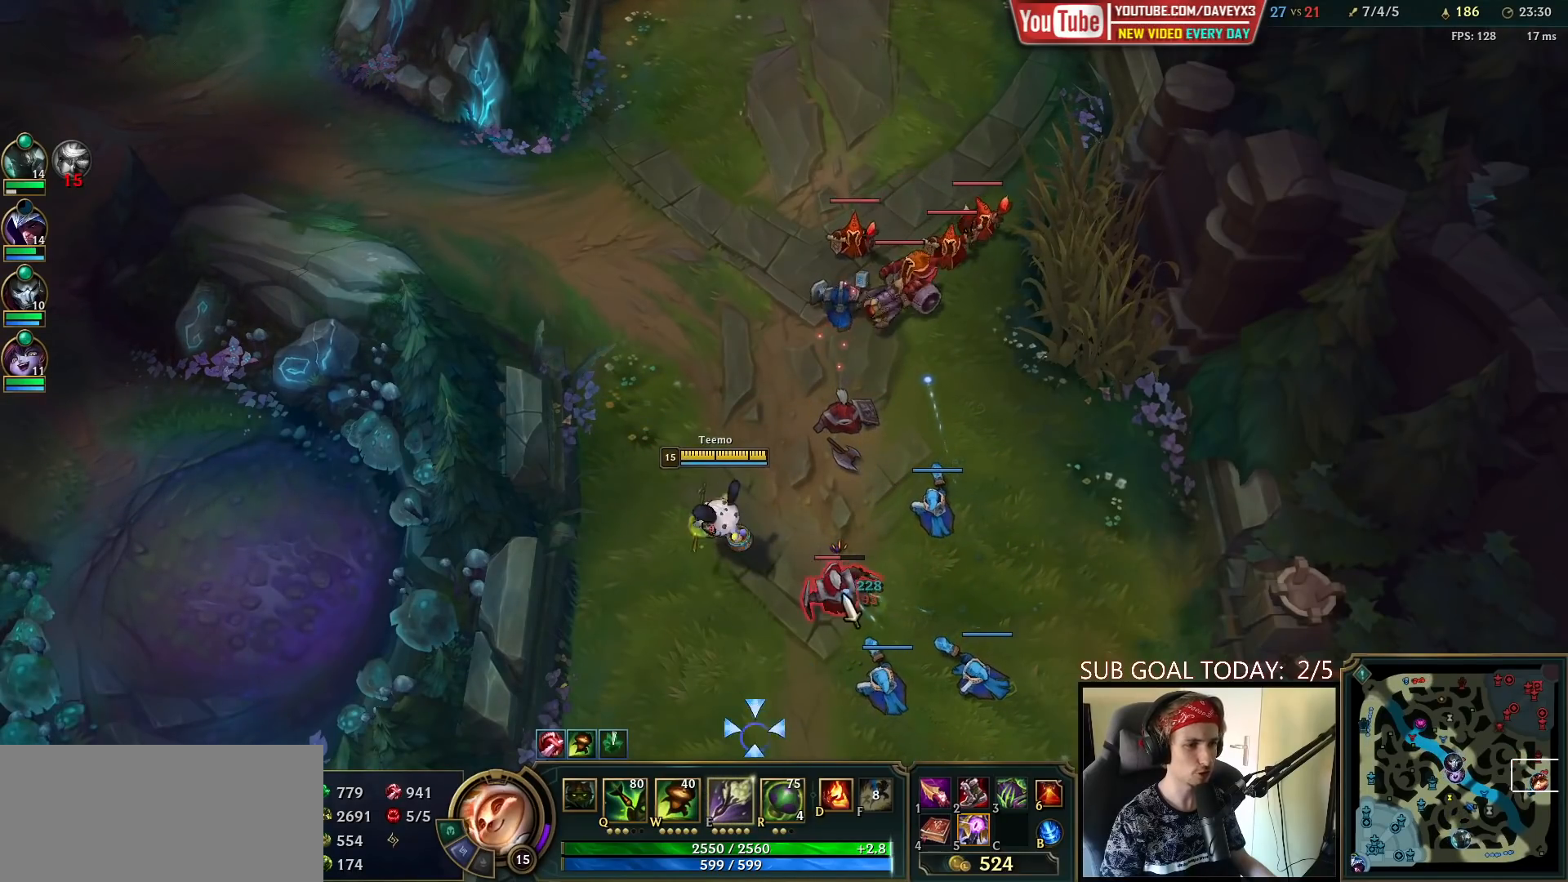
{"keys": ["space"], "mouse": ["right"], "events": [[133, "mouse_left", "up"], [267, "mouse_right", "down"], [267, "space", "down"], [333, "mouse_right", "up"], [433, "mouse_right", "down"]]}
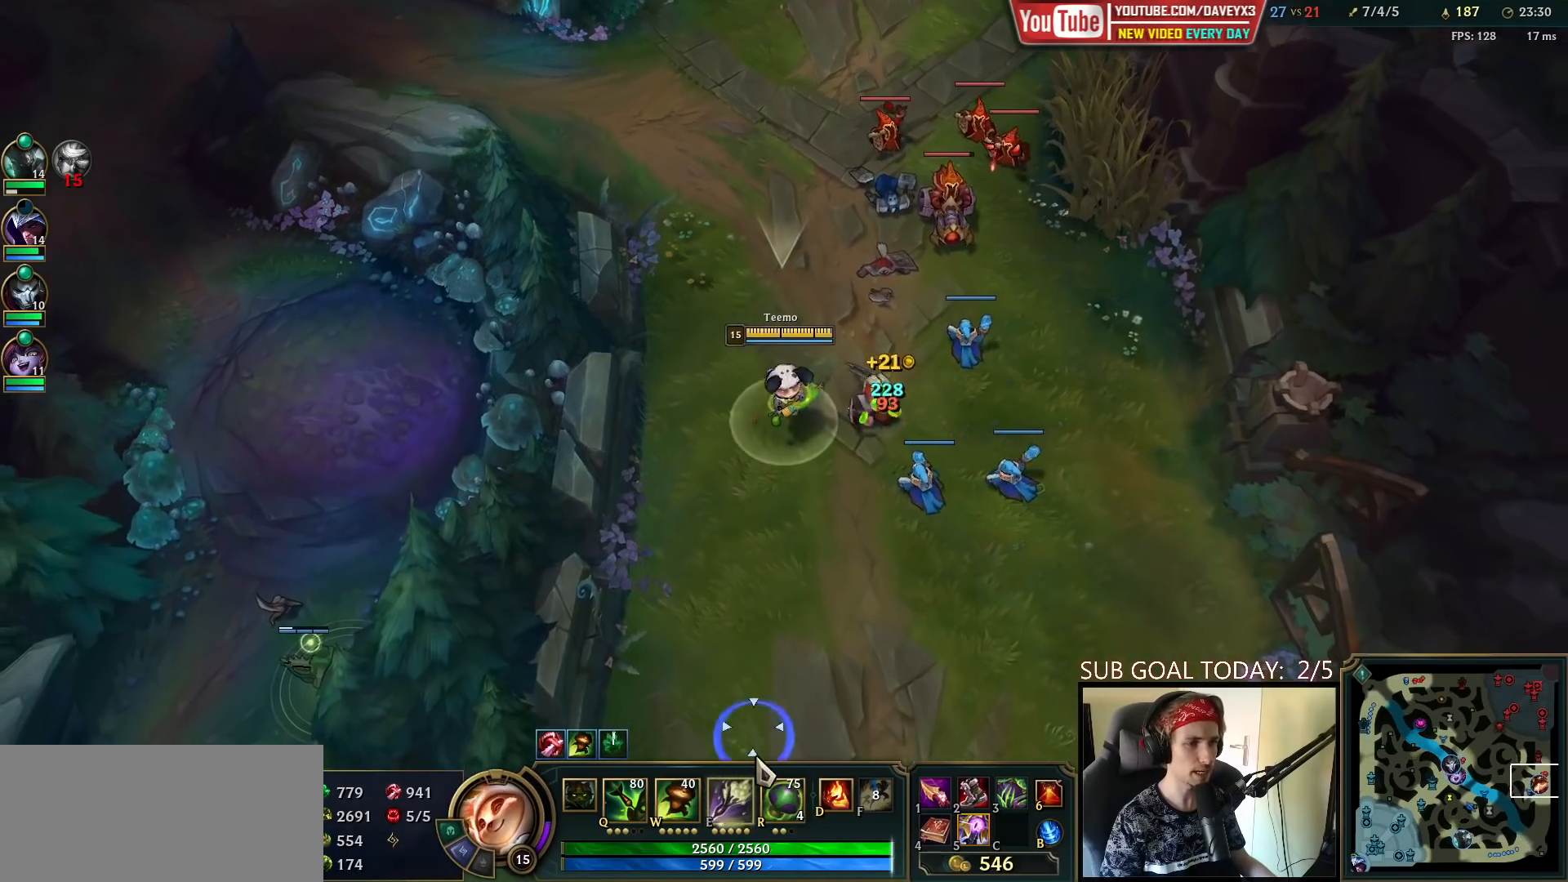
{"keys": ["space"], "mouse": [], "events": [[33, "mouse_right", "up"], [117, "mouse_right", "down"], [217, "mouse_right", "up"], [317, "mouse_right", "down"], [400, "mouse_right", "up"]]}
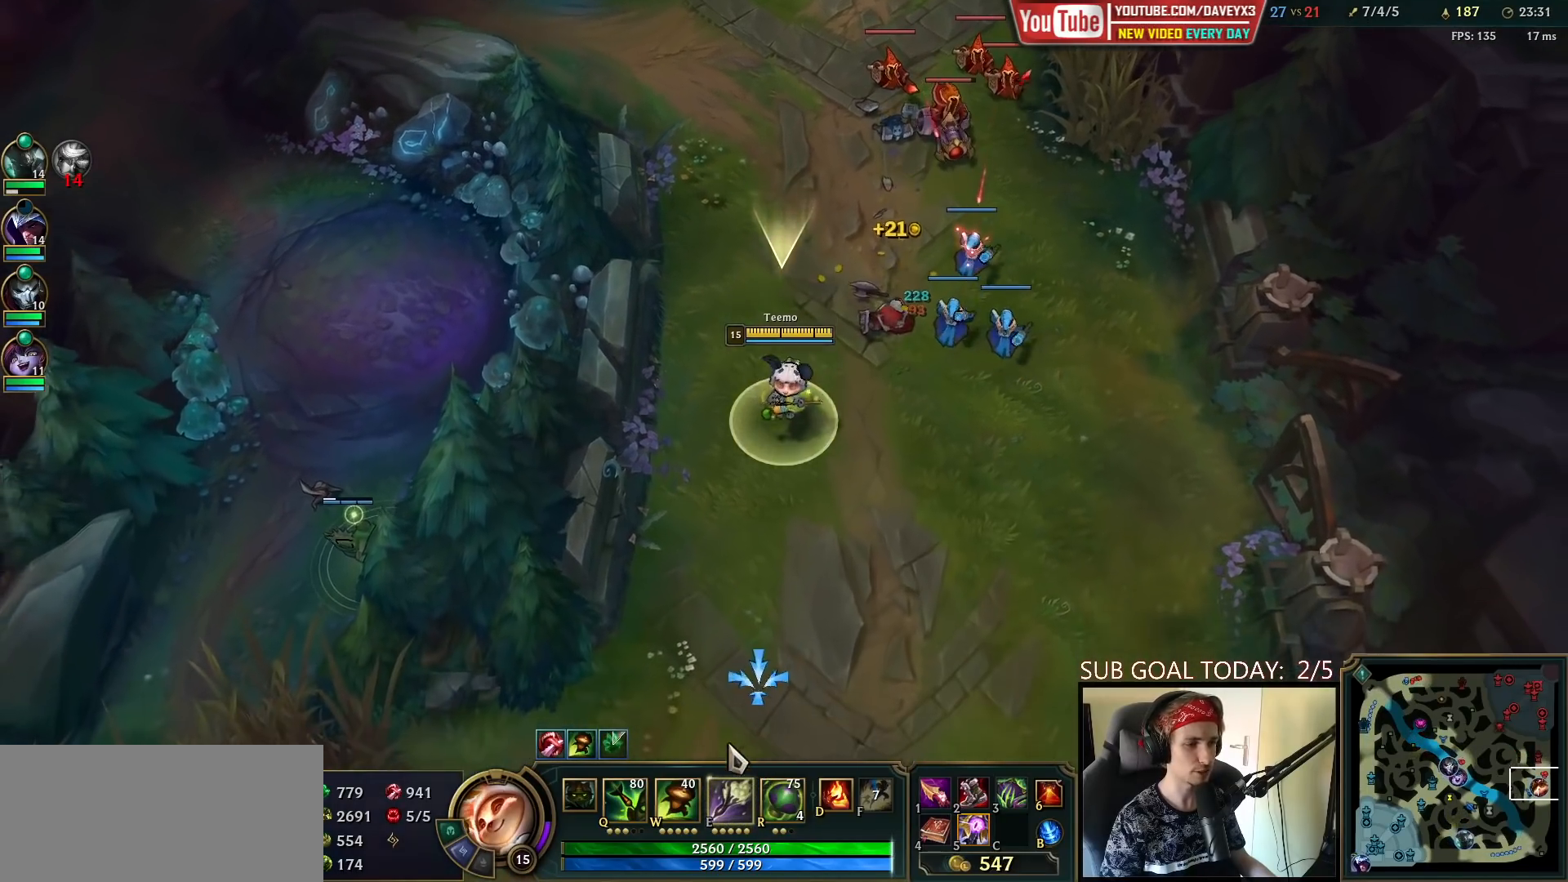
{"keys": [], "mouse": [], "events": [[17, "space", "up"], [300, "mouse_right", "down"], [400, "mouse_right", "up"]]}
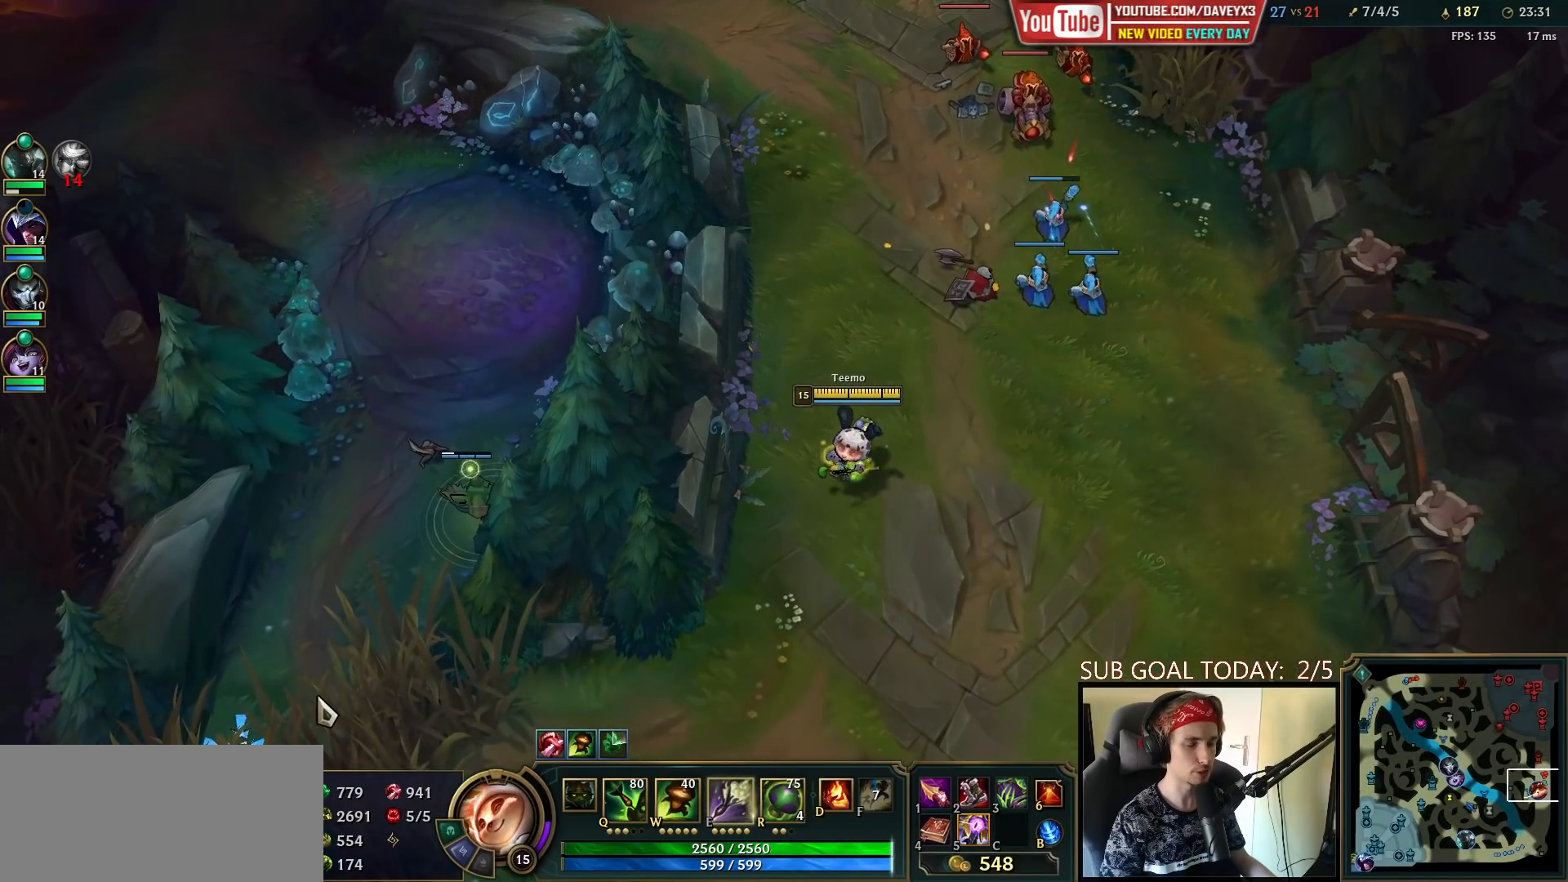
{"keys": [], "mouse": [], "events": []}
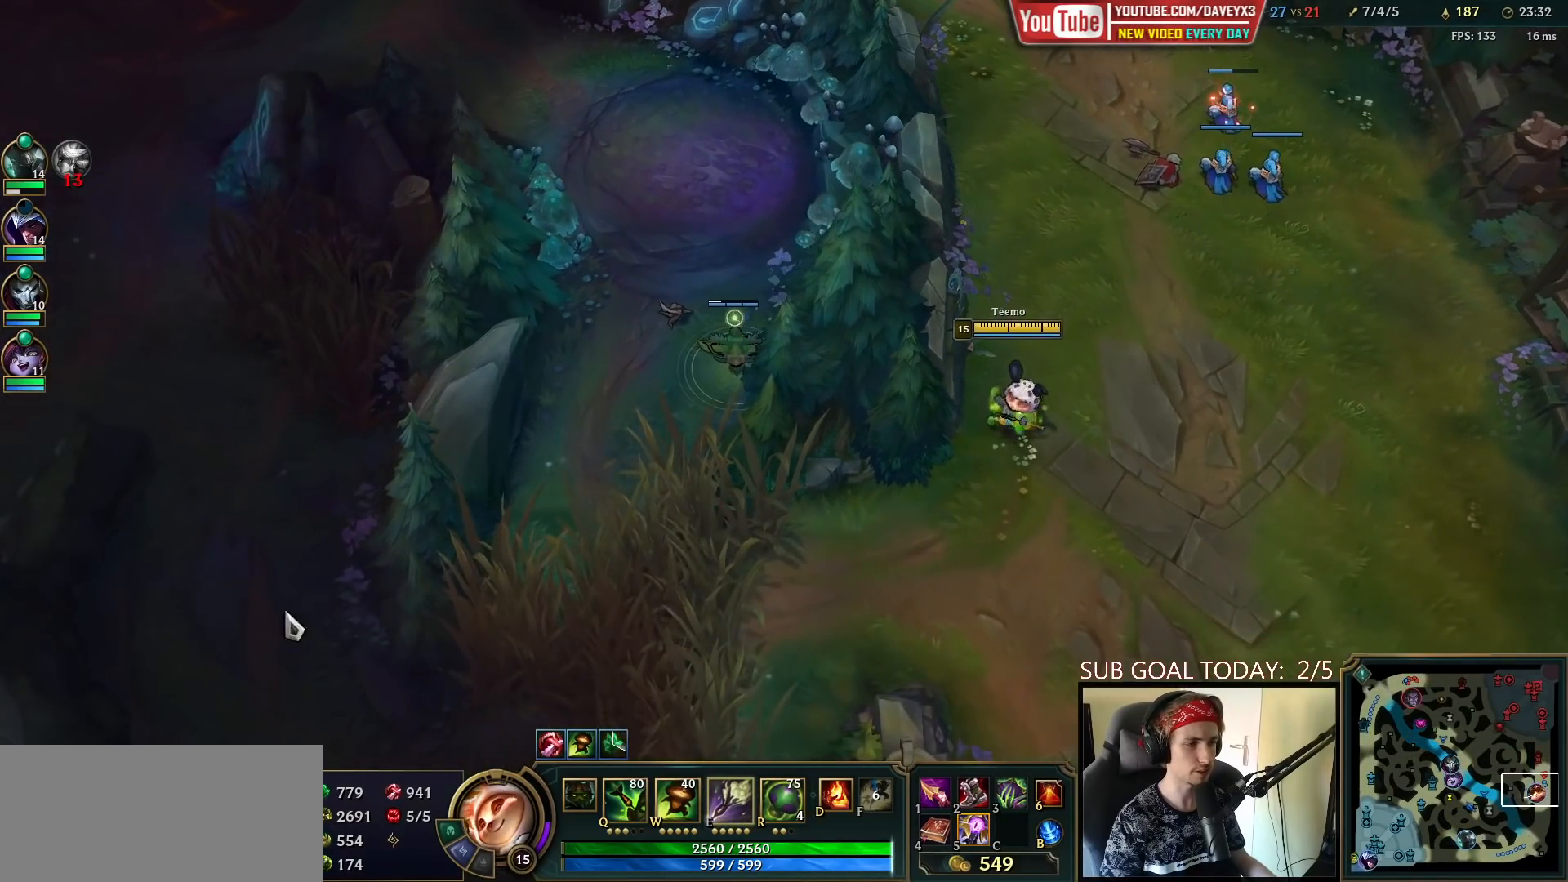
{"keys": [], "mouse": [], "events": [[117, "mouse_right", "down"], [200, "mouse_right", "up"]]}
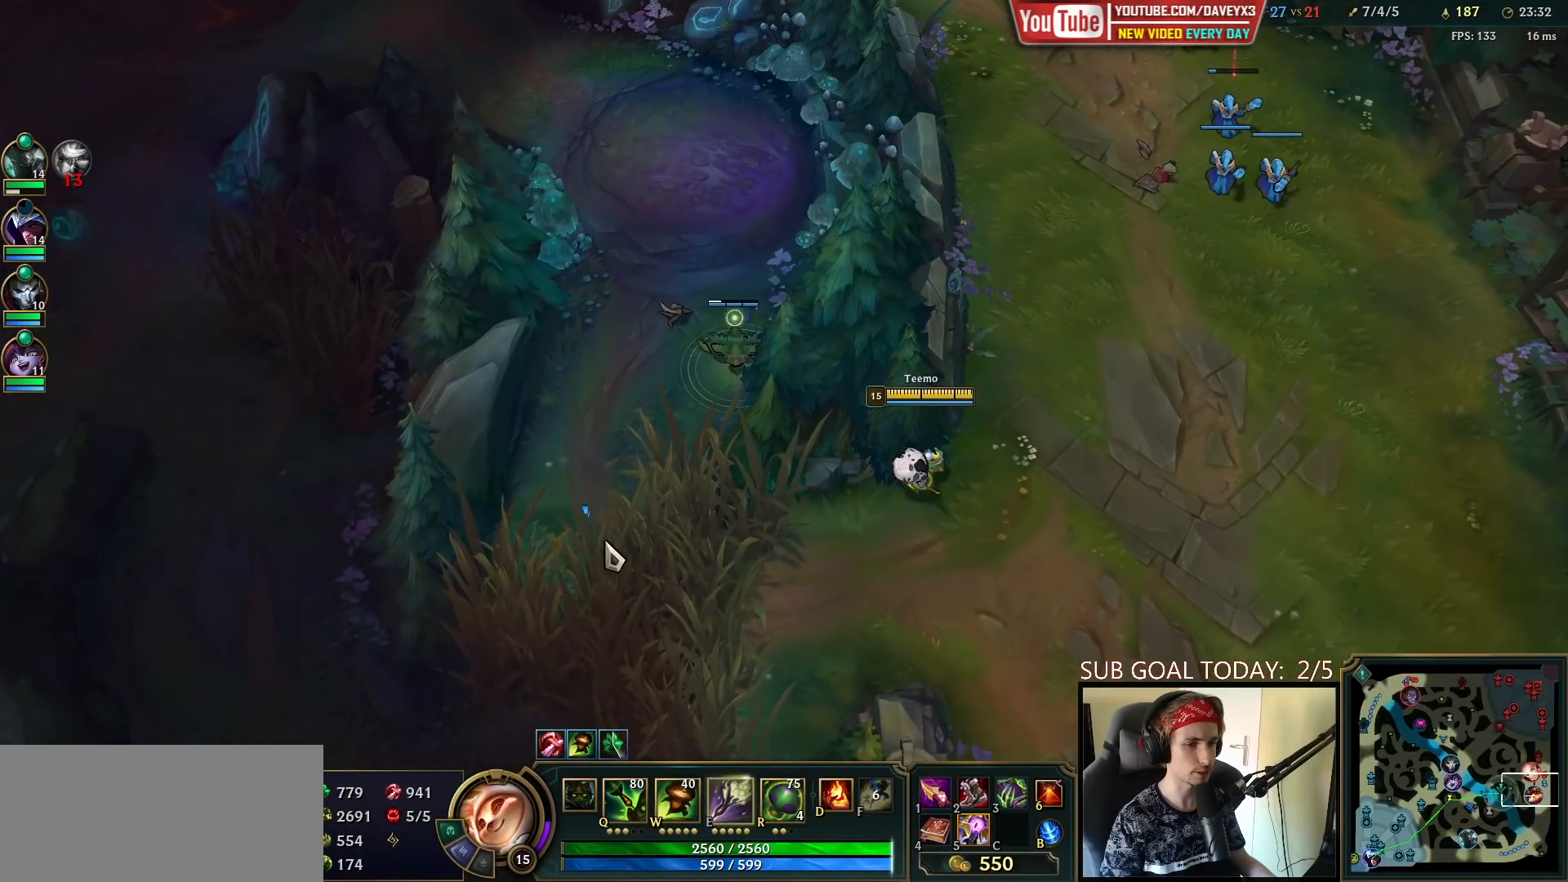
{"keys": [], "mouse": [], "events": []}
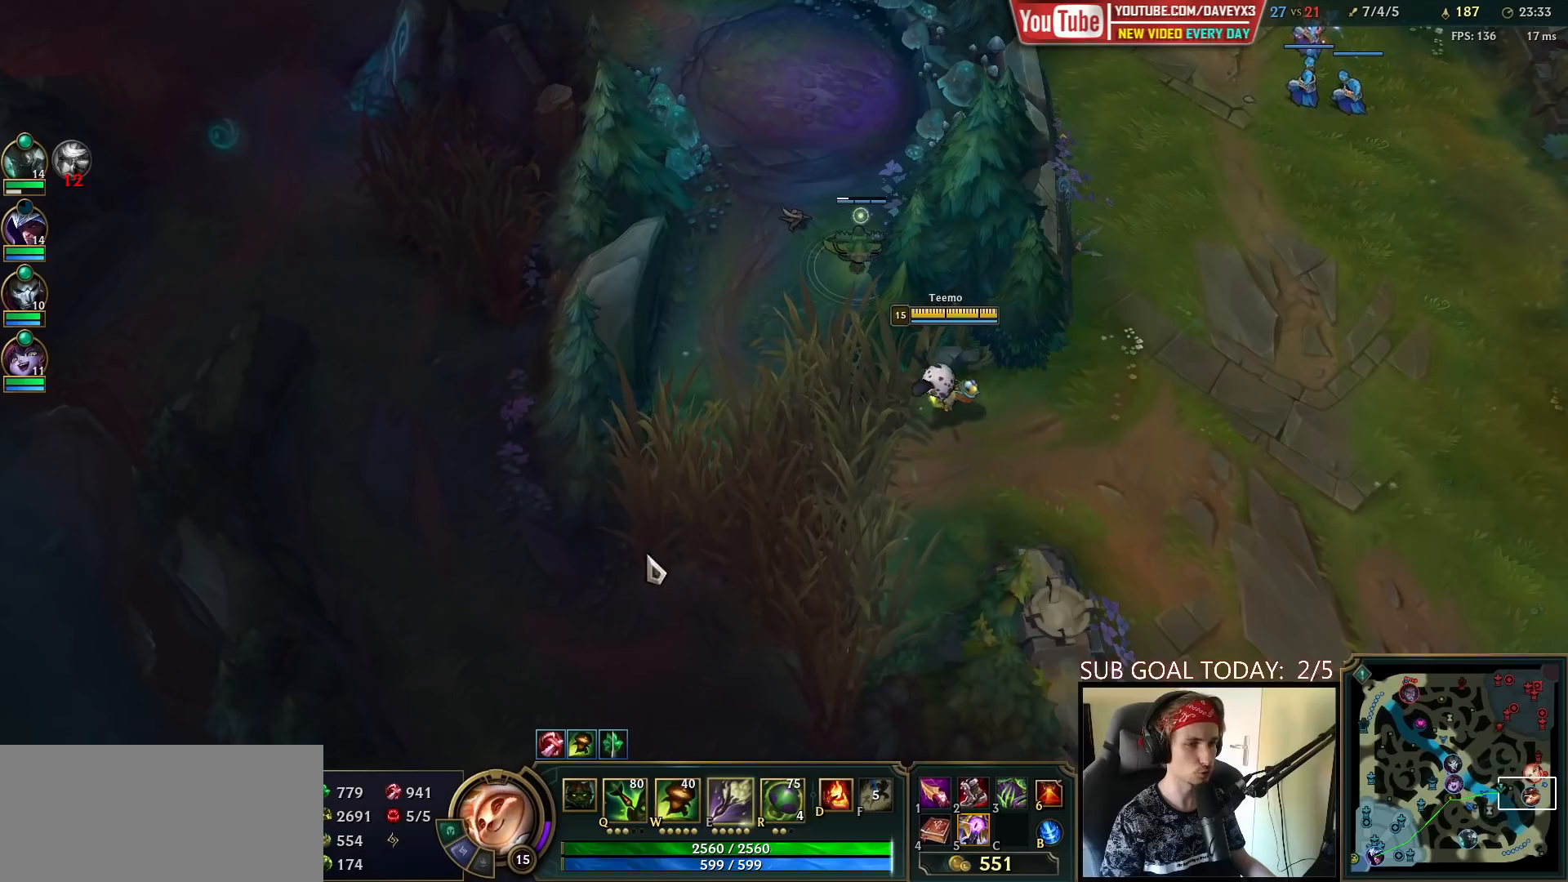
{"keys": [], "mouse": [], "events": [[133, "mouse_right", "down"], [217, "mouse_right", "up"], [283, "mouse_right", "down"], [400, "mouse_right", "up"]]}
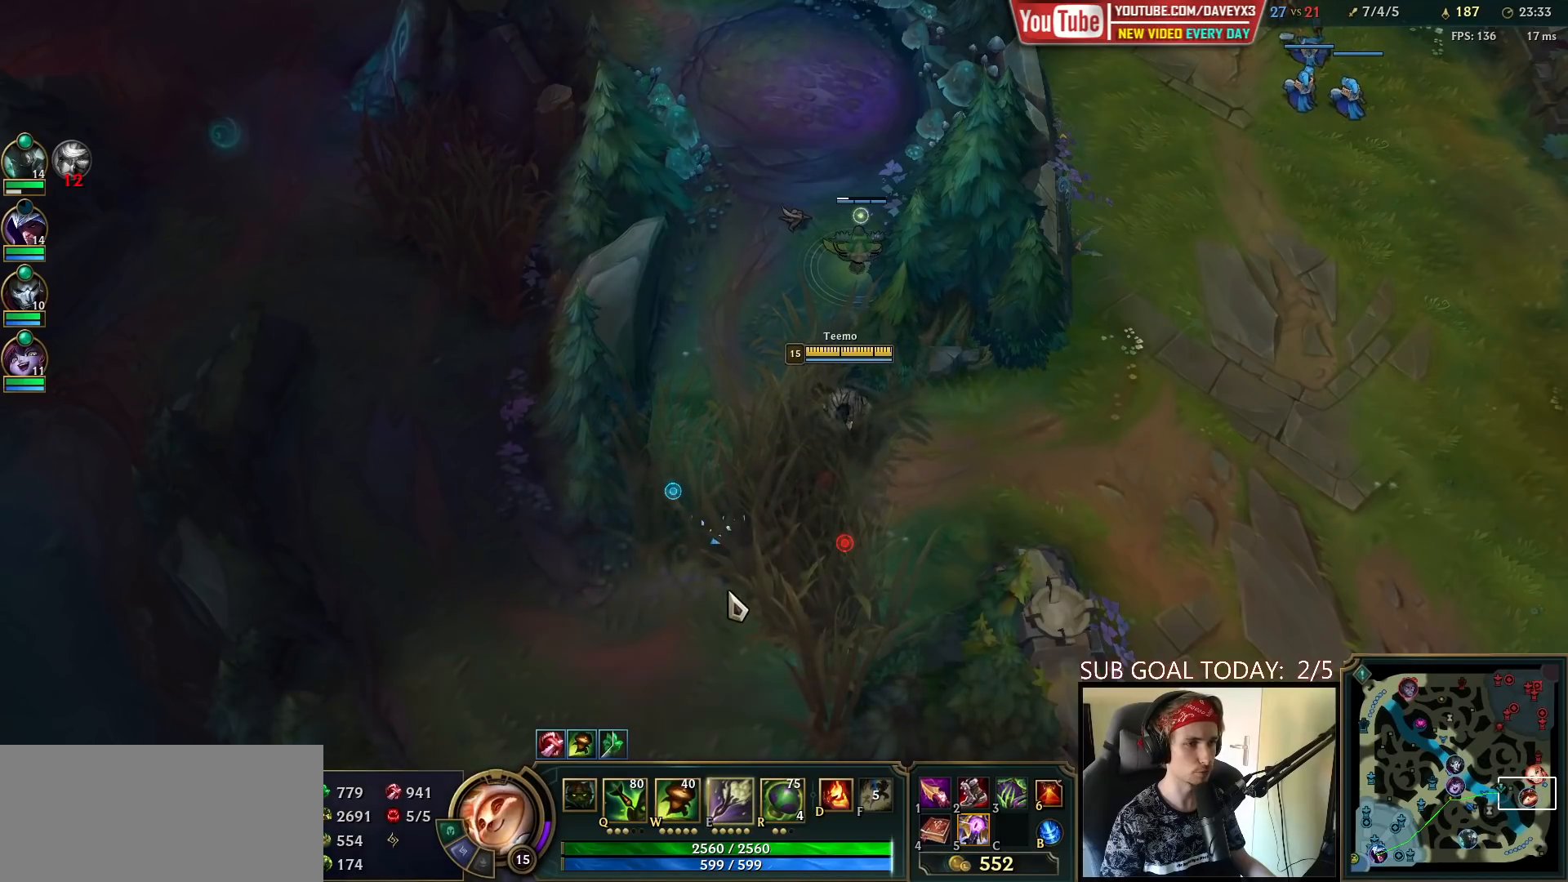
{"keys": [], "mouse": ["right"], "events": [[17, "mouse_right", "down"], [133, "mouse_right", "up"], [433, "mouse_right", "down"]]}
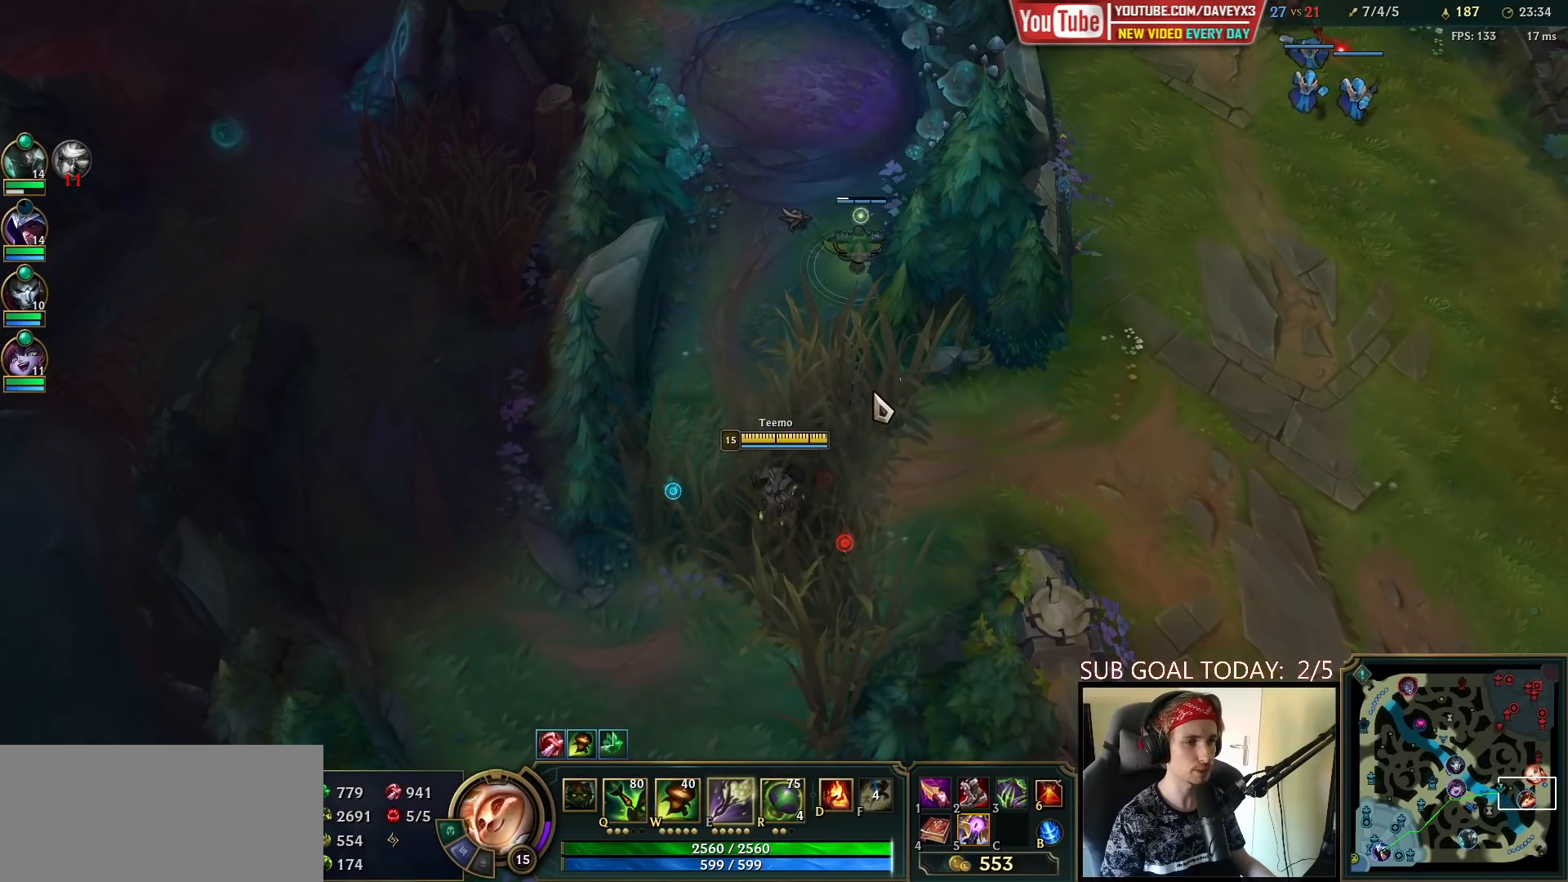
{"keys": [], "mouse": ["right"], "events": [[100, "mouse_right", "up"], [317, "mouse_right", "down"], [433, "mouse_right", "up"], [500, "mouse_right", "down"]]}